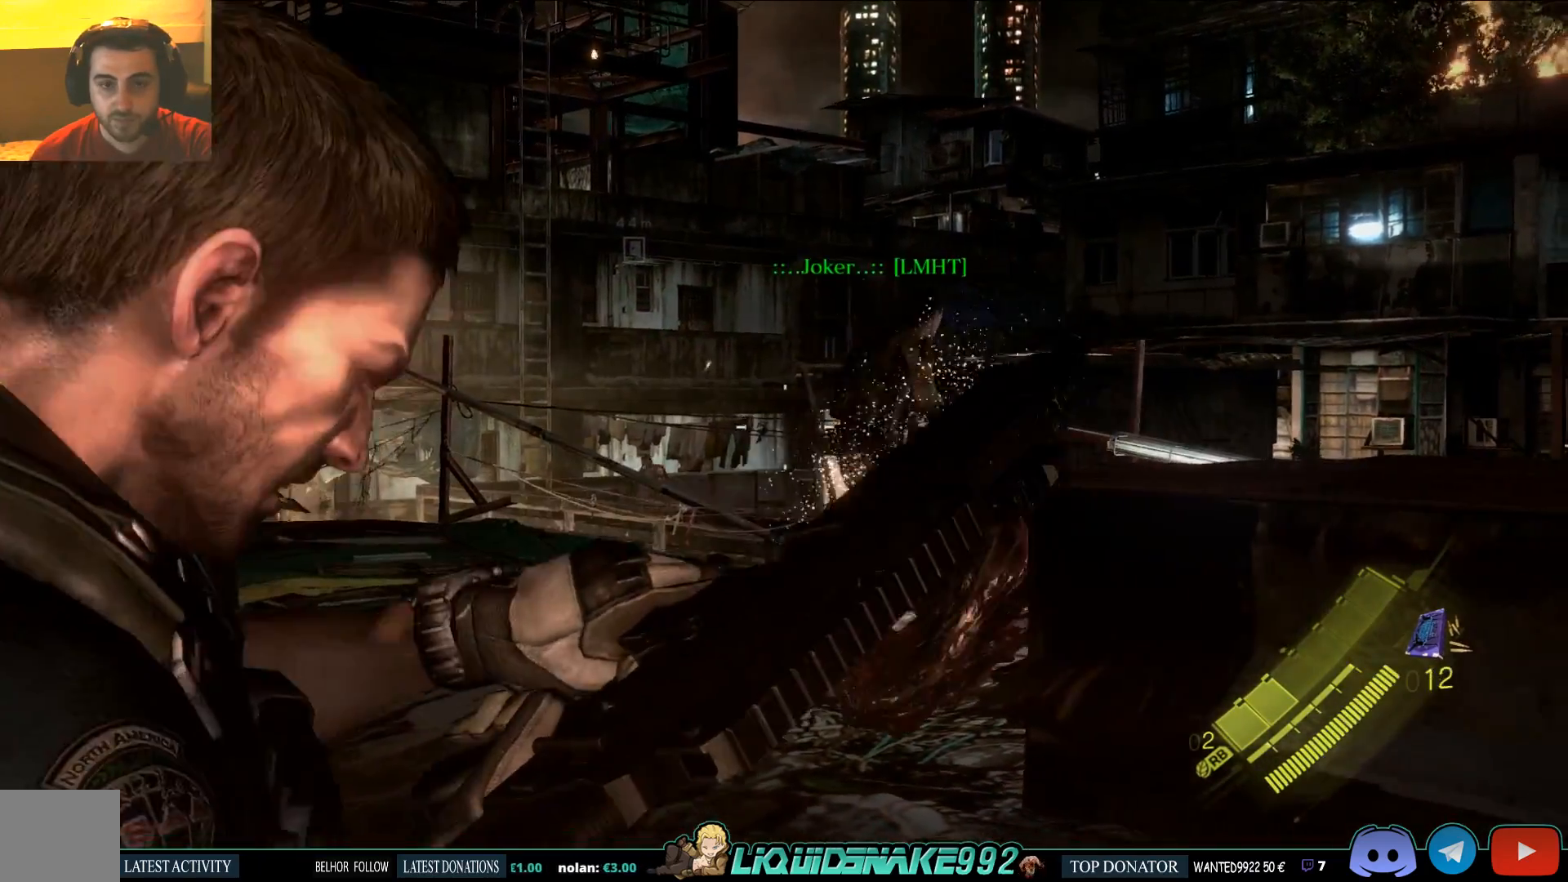
Gameplay with a controller (PlayStation layout); each line is a JSON object with the inputs held at the frame after it. "events" lists button and stick changes between this image and that frame as [ms after this image, input, new state], when the widget could be followed in between. Not read: right_stick.
{"buttons": [], "left_stick": "right", "events": [[17, "left_stick", "right"], [33, "L2", "up"], [333, "DPAD_LEFT", "down"], [417, "DPAD_LEFT", "up"]]}
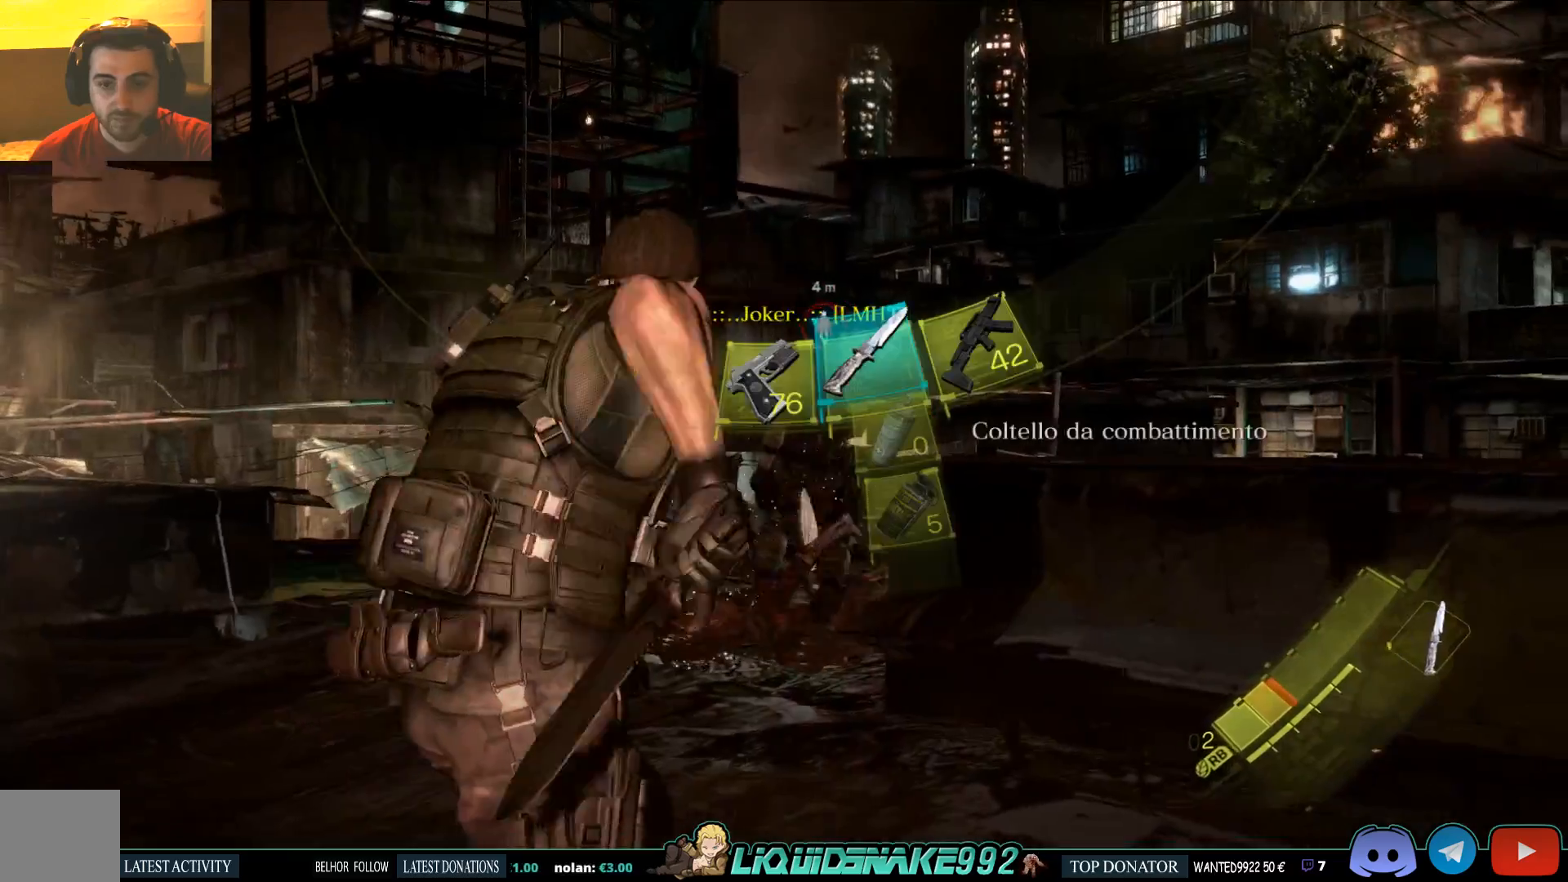
{"buttons": ["DPAD_LEFT"], "left_stick": "down", "events": [[467, "DPAD_LEFT", "down"], [500, "left_stick", "down"]]}
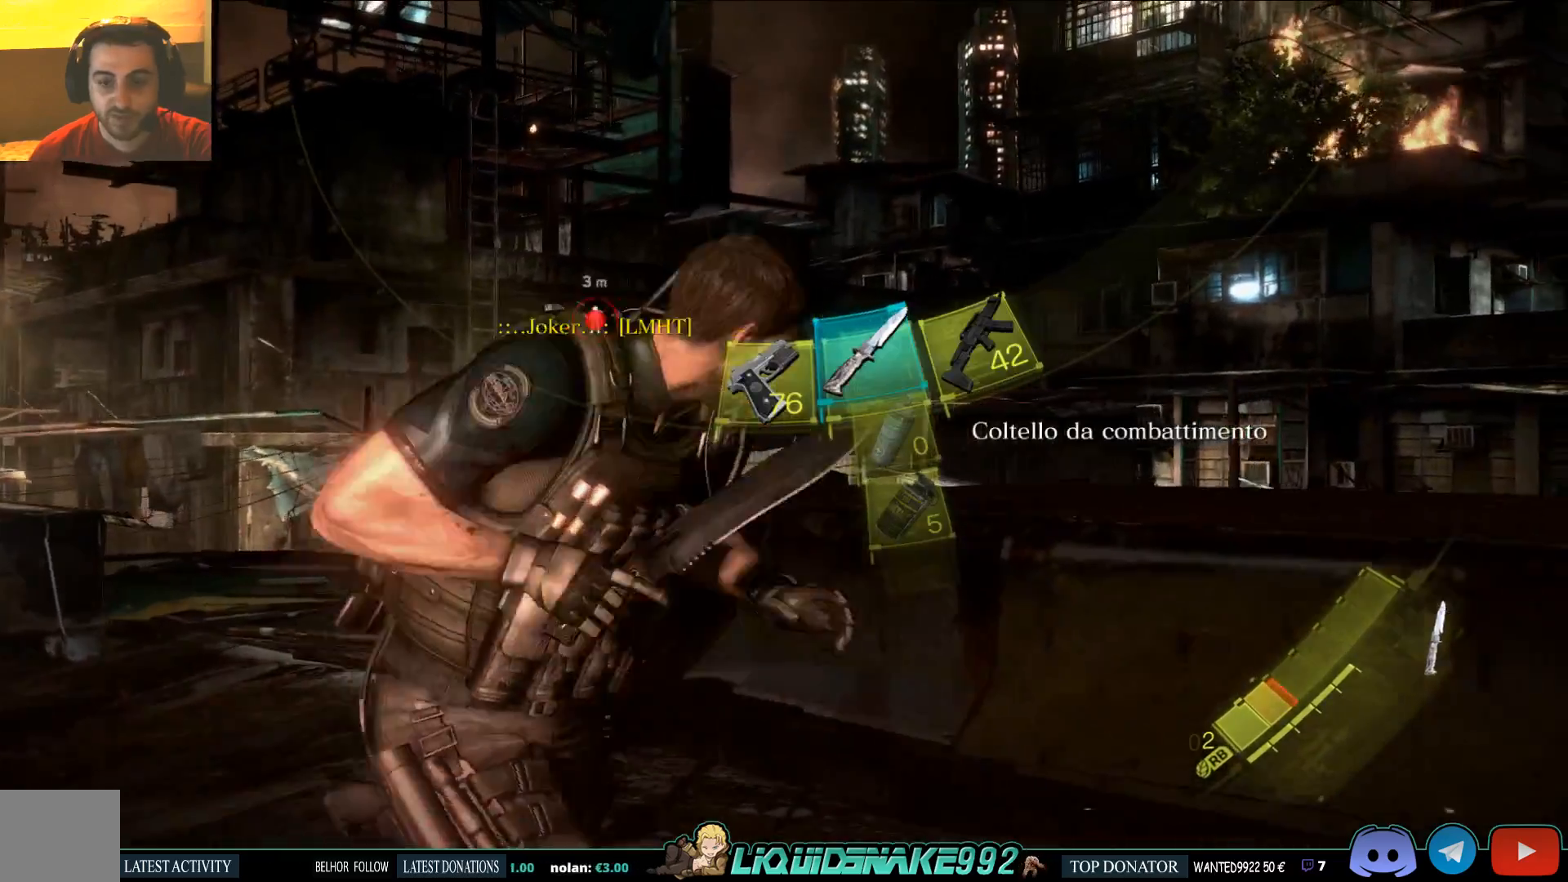
{"buttons": [], "left_stick": "down", "events": [[100, "DPAD_LEFT", "up"]]}
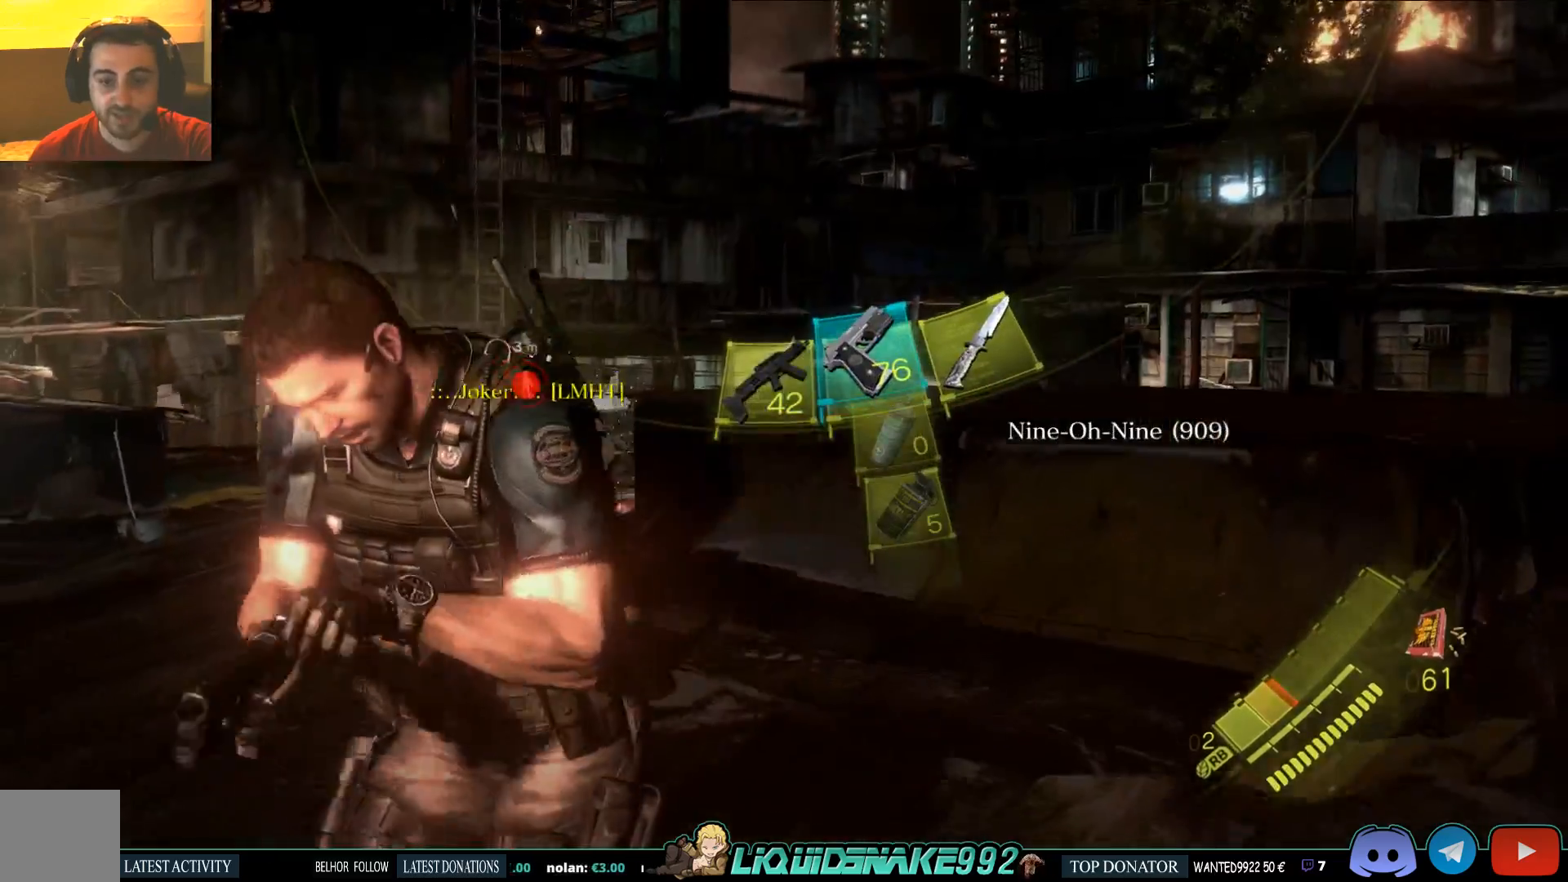
{"buttons": [], "left_stick": "left", "events": [[50, "left_stick", "left"]]}
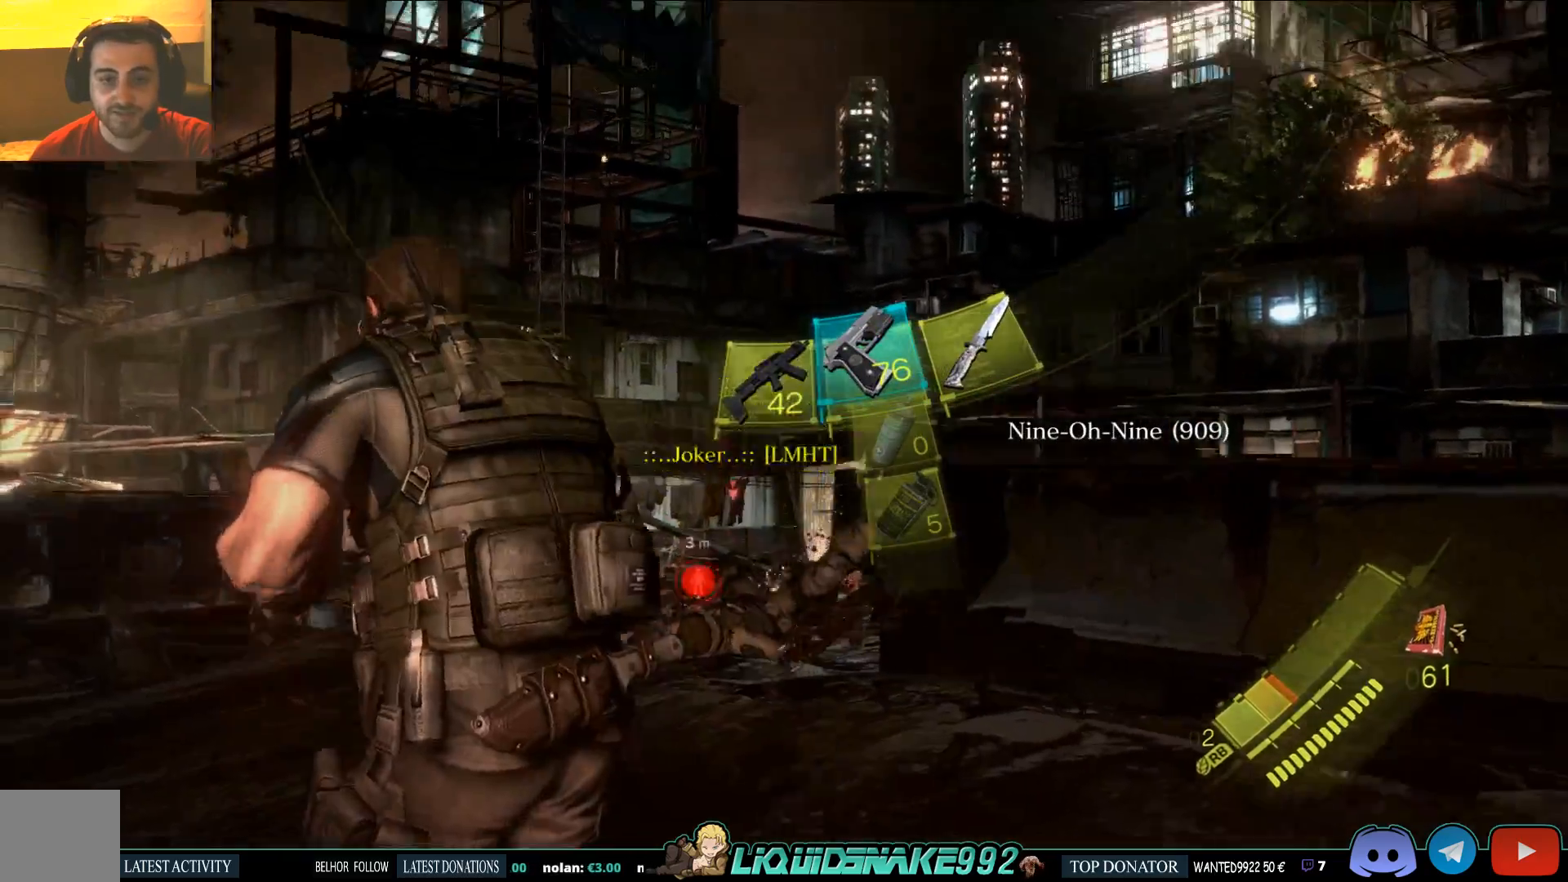
{"buttons": [], "left_stick": "left", "events": []}
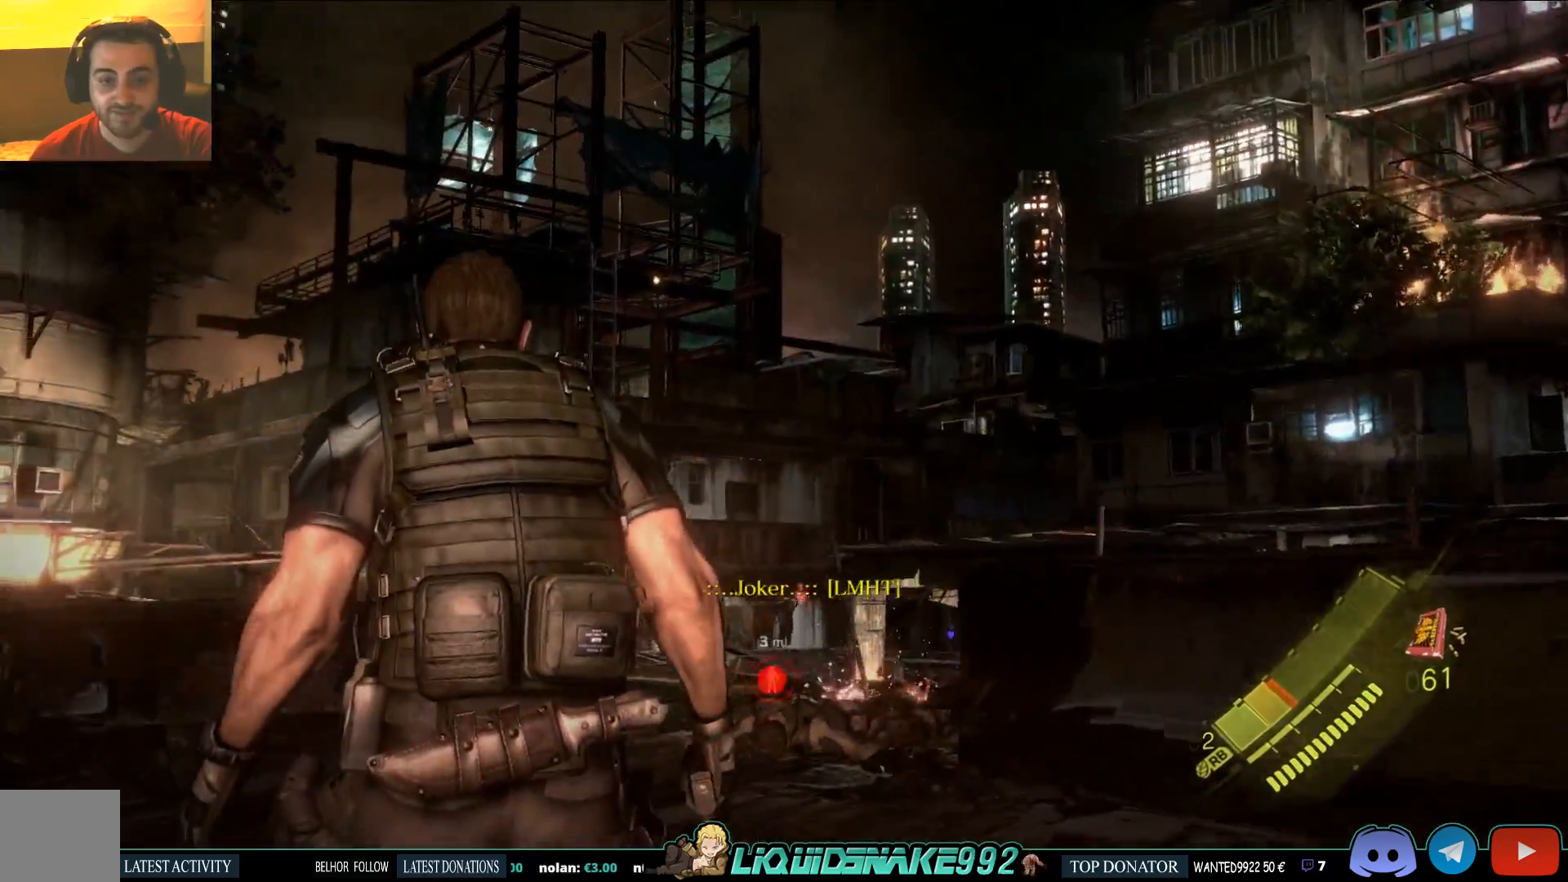
{"buttons": [], "left_stick": "left", "events": []}
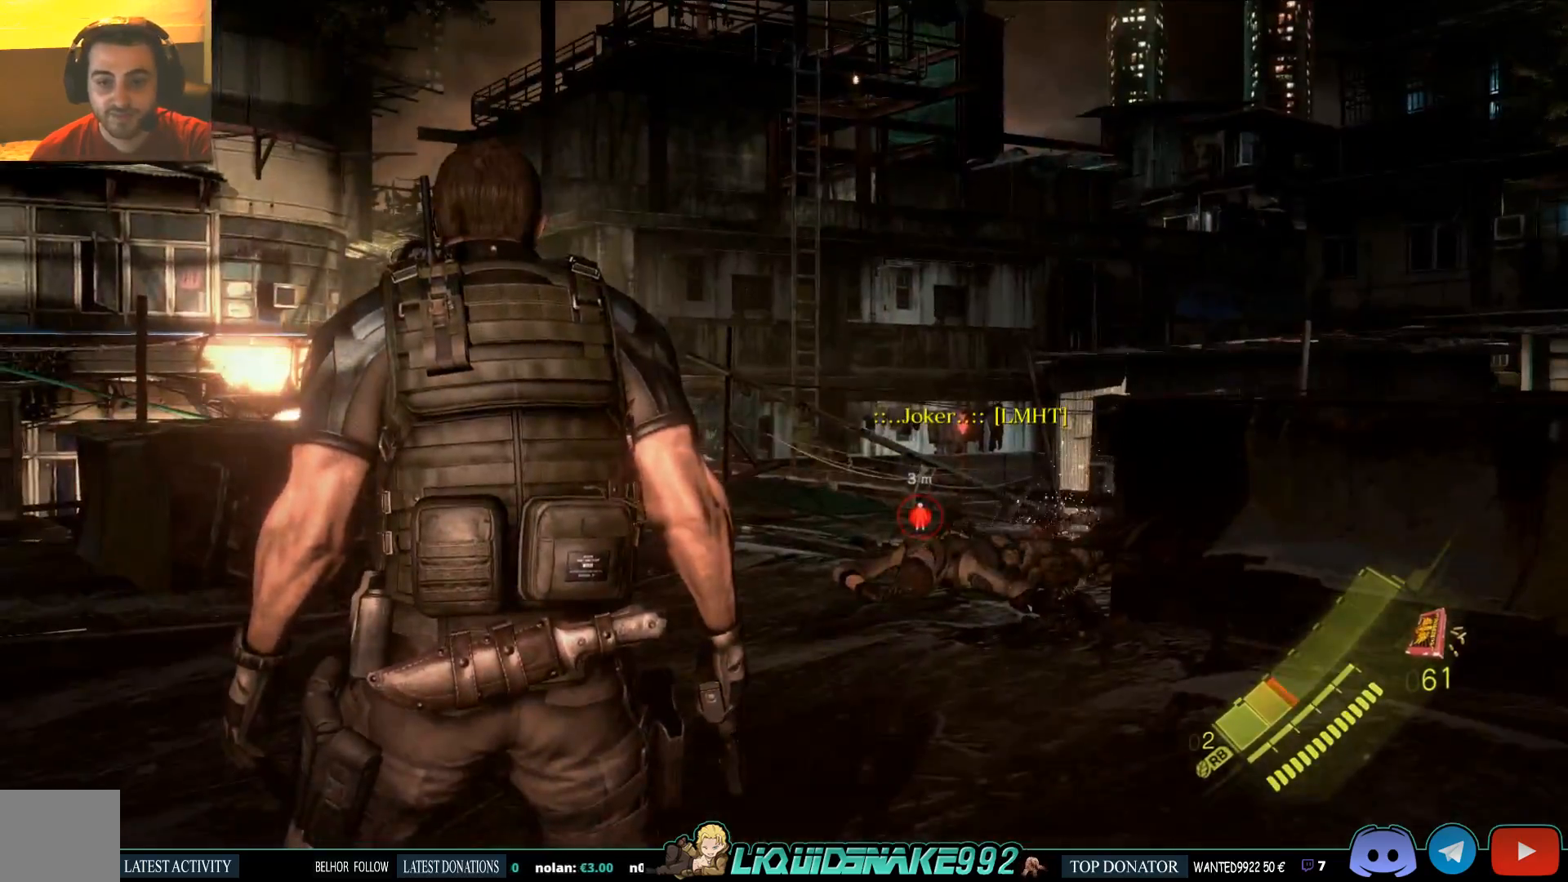
{"buttons": [], "left_stick": "up", "events": [[50, "left_stick", "up-left"], [200, "left_stick", "up"]]}
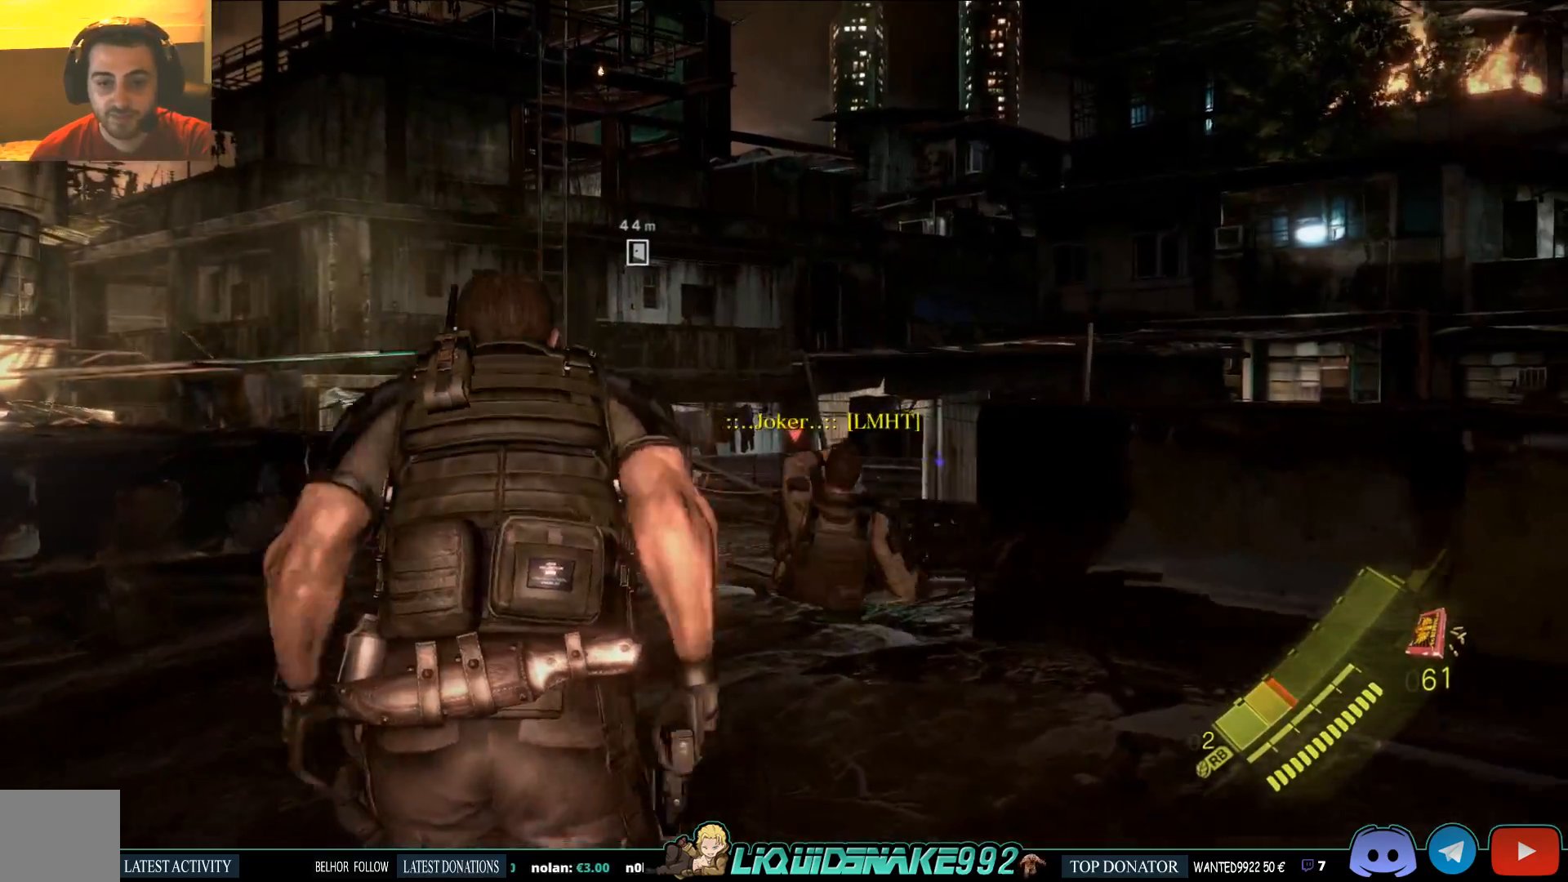
{"buttons": [], "left_stick": "up", "events": [[50, "left_stick", "up-right"], [267, "left_stick", "up"], [333, "R1", "down"], [450, "R1", "up"]]}
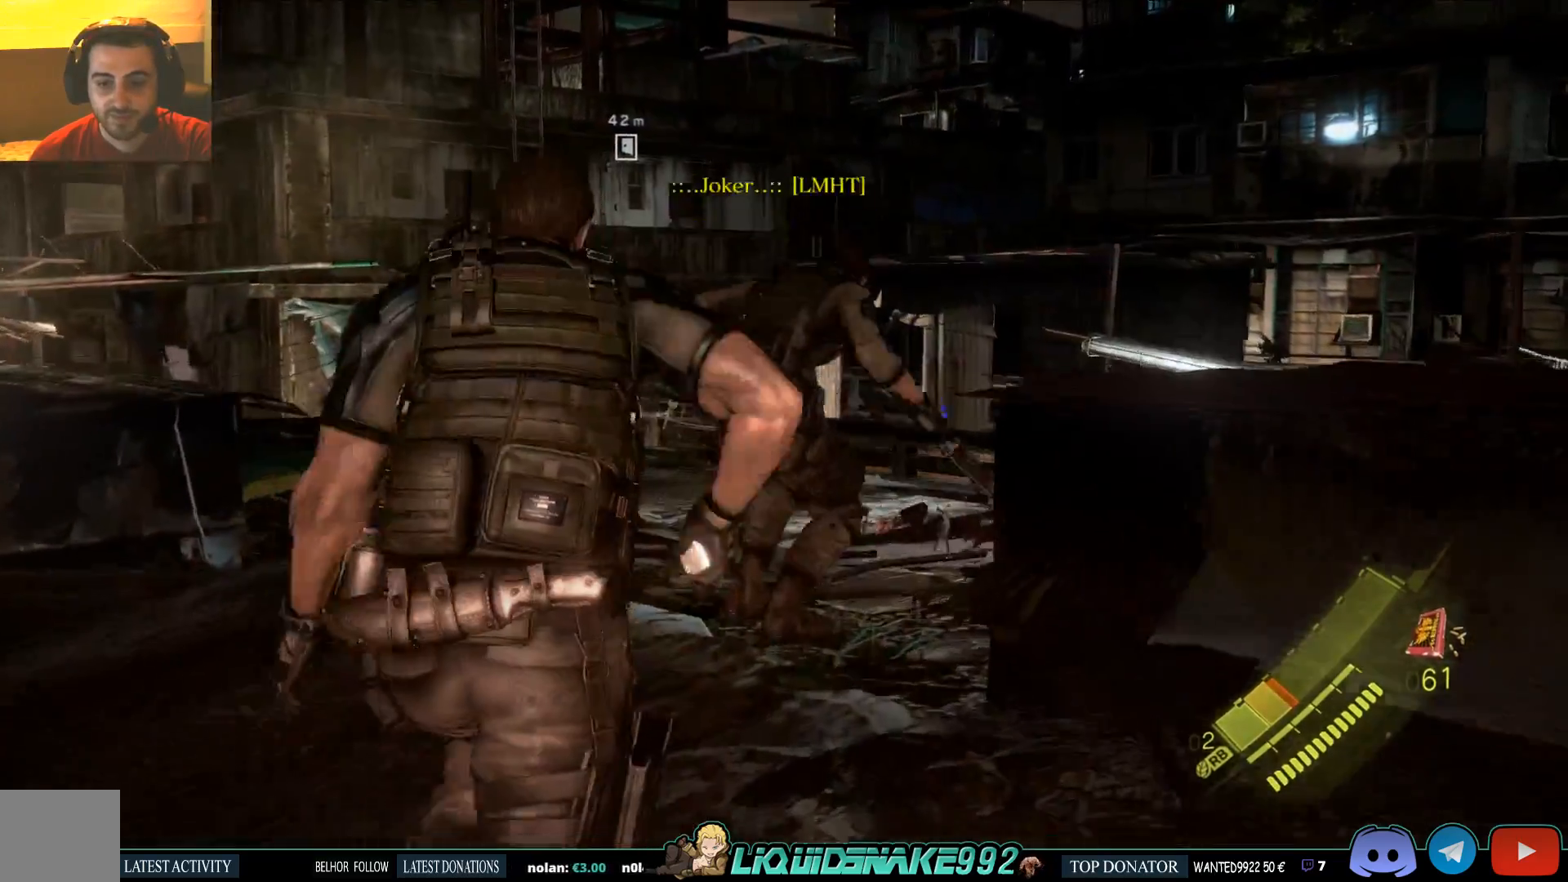
{"buttons": [], "left_stick": "down-left", "events": [[333, "left_stick", "center"], [400, "left_stick", "down-left"]]}
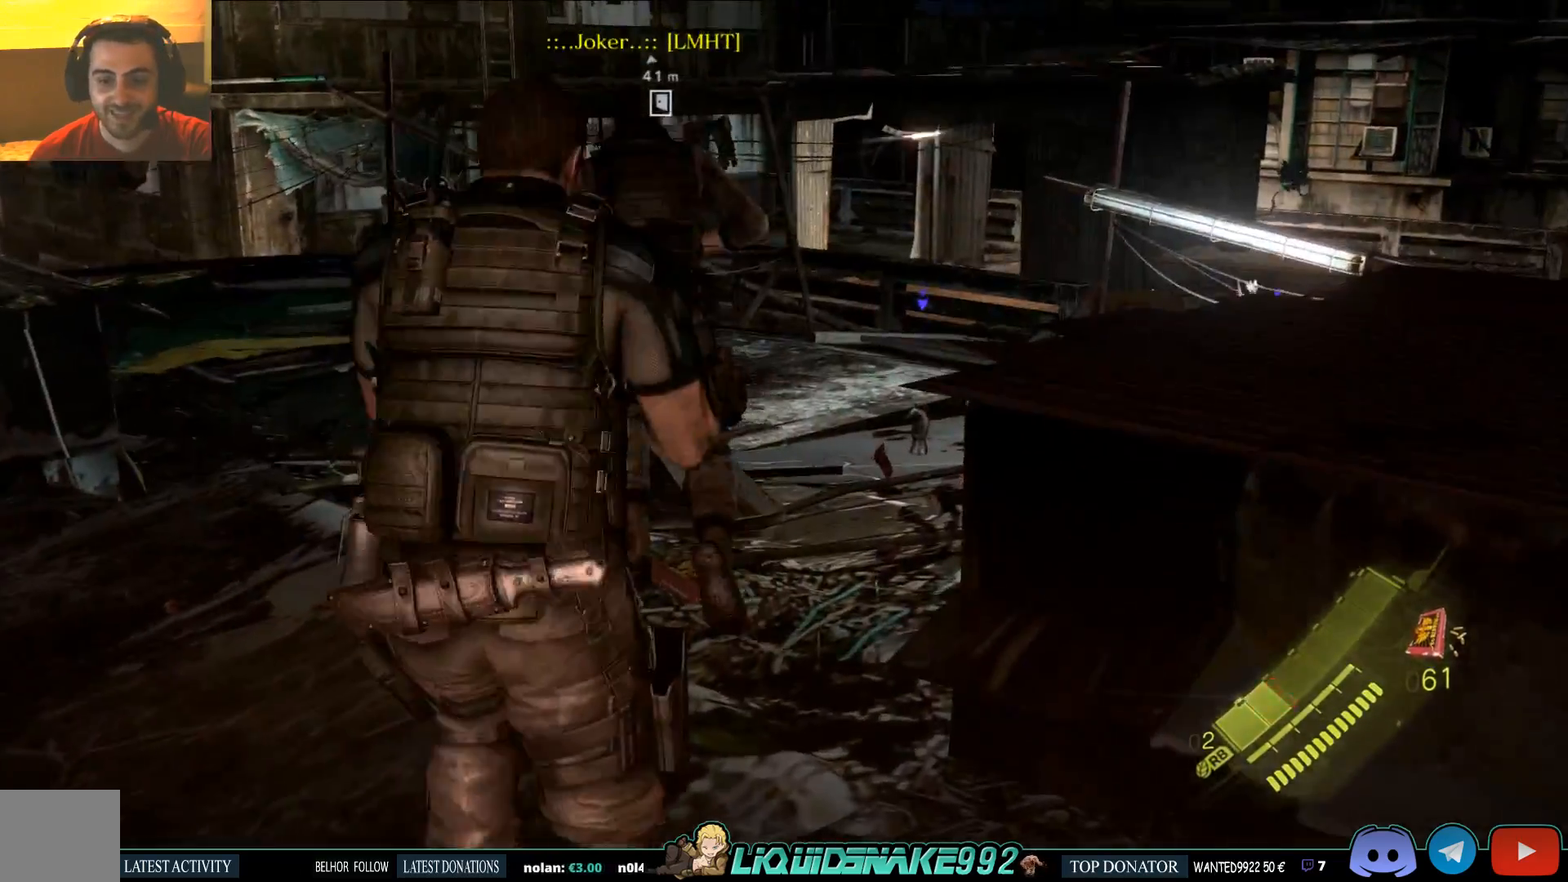
{"buttons": [], "left_stick": "down", "events": [[183, "left_stick", "down"]]}
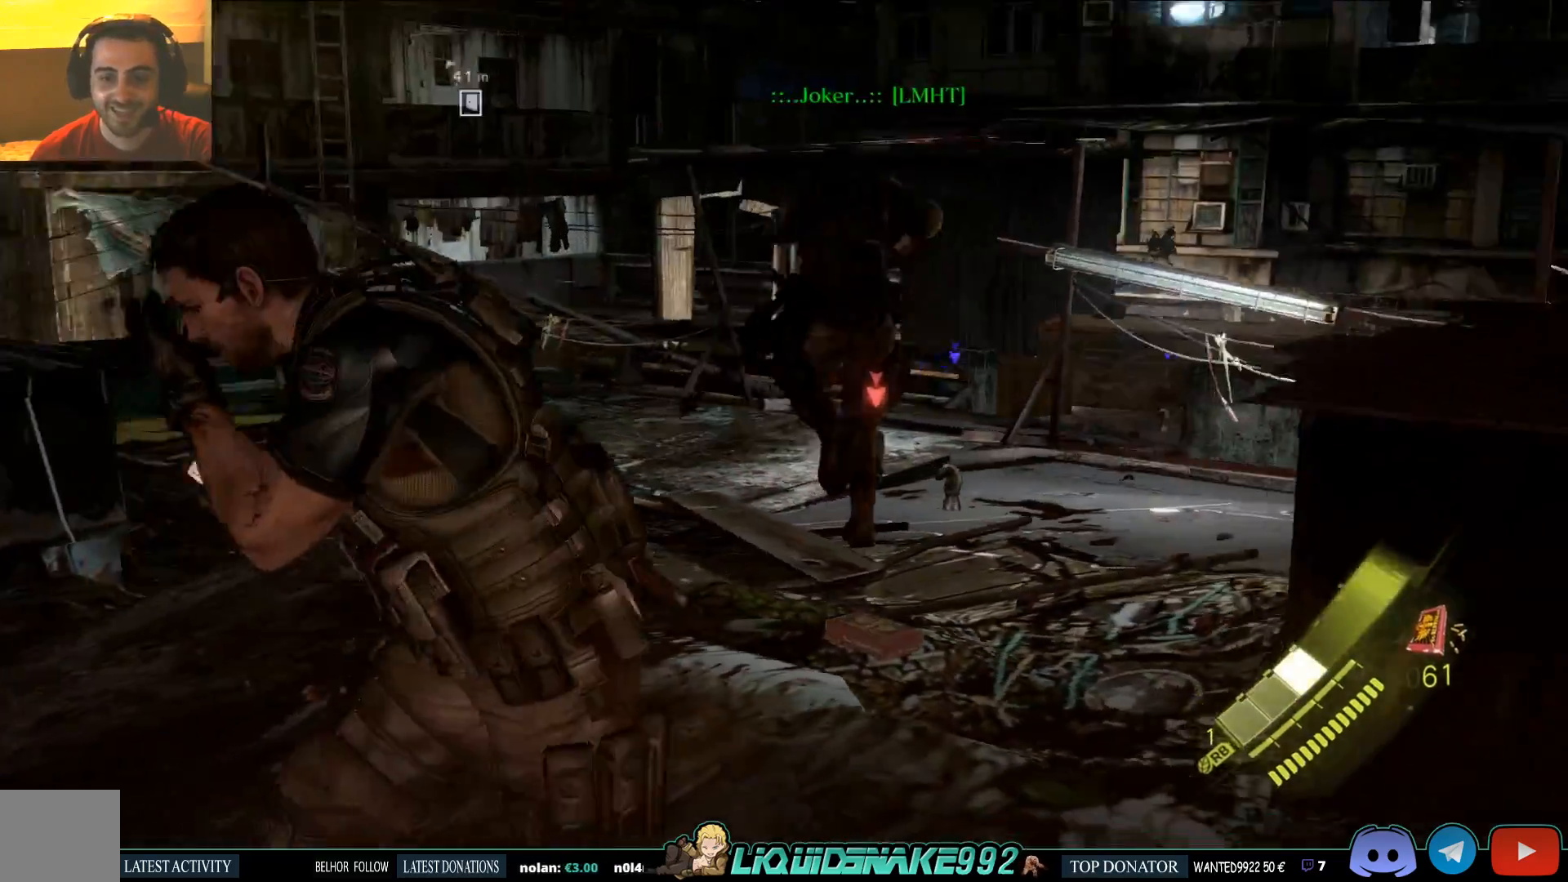
{"buttons": [], "left_stick": "down", "events": []}
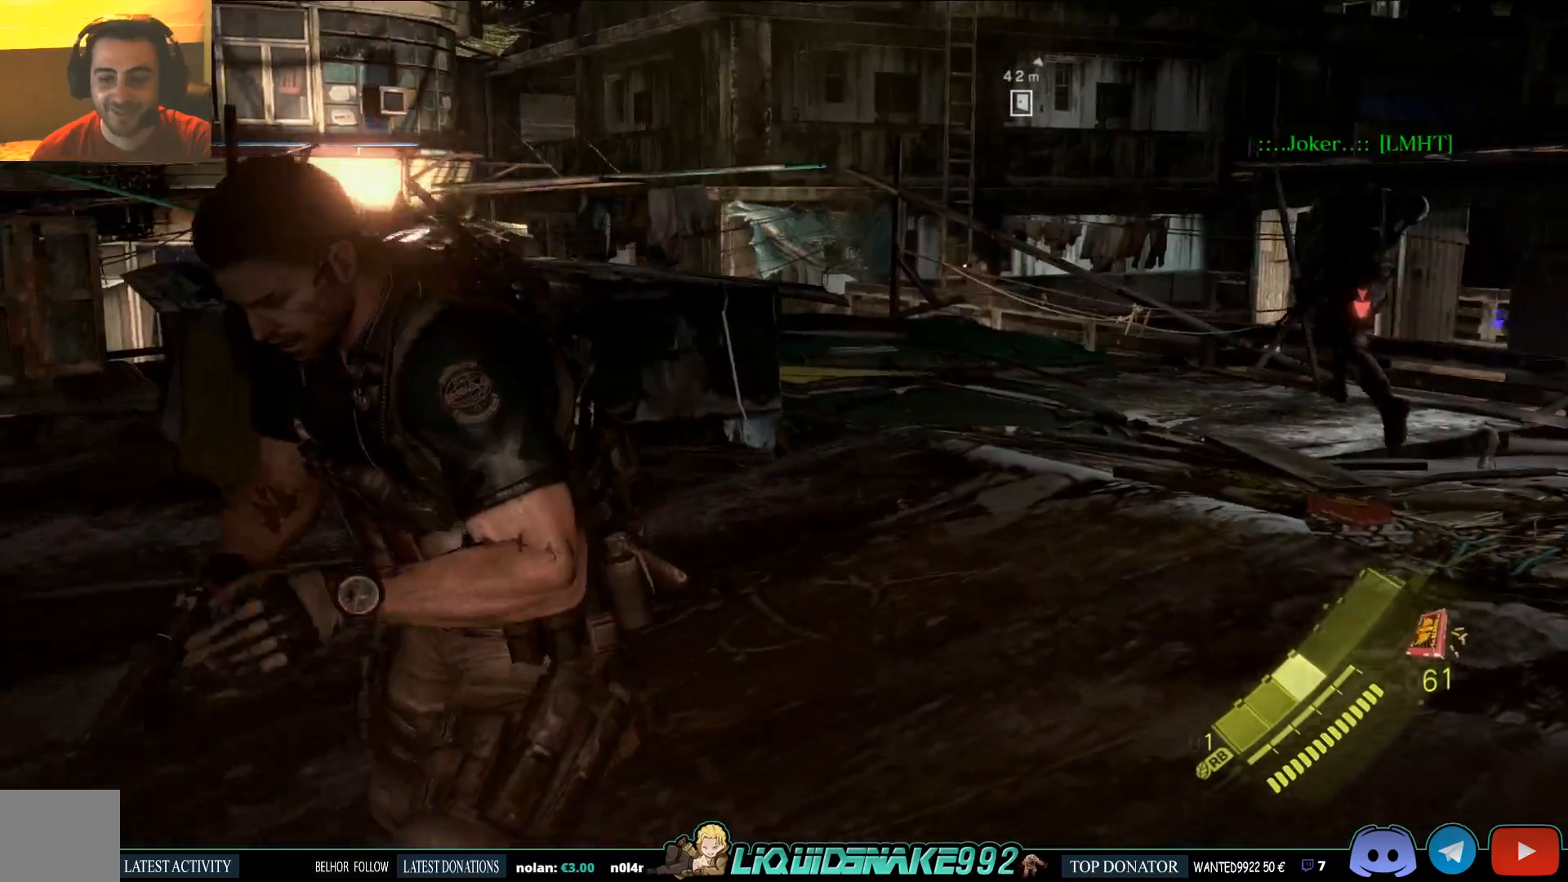
{"buttons": ["L2"], "left_stick": "down", "events": [[317, "L2", "down"]]}
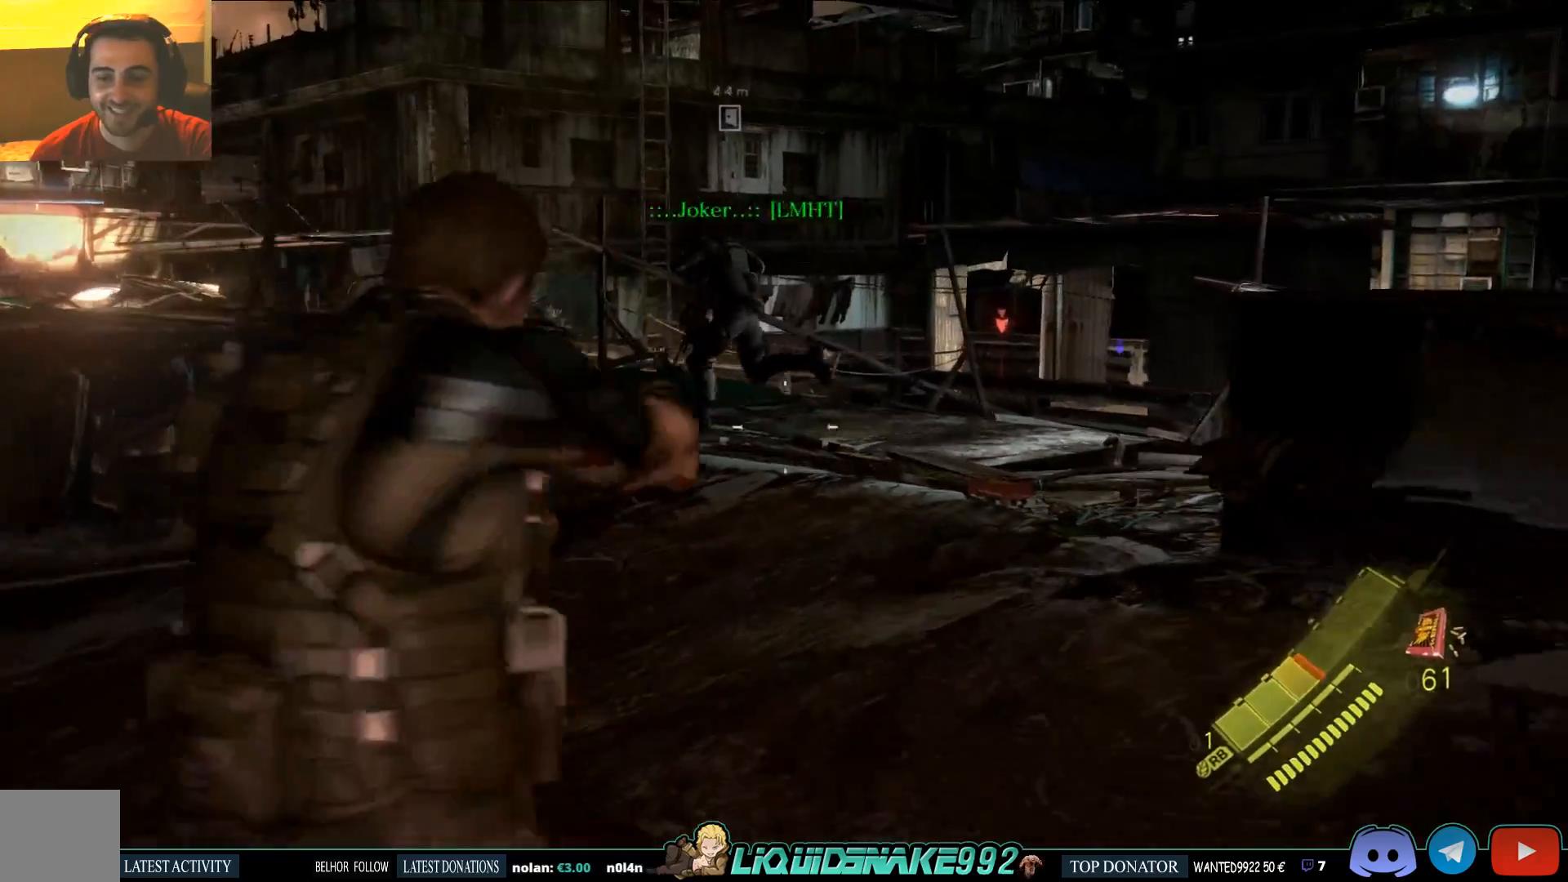
{"buttons": ["L2"], "left_stick": "down", "events": [[350, "CROSS", "down"], [467, "CROSS", "up"]]}
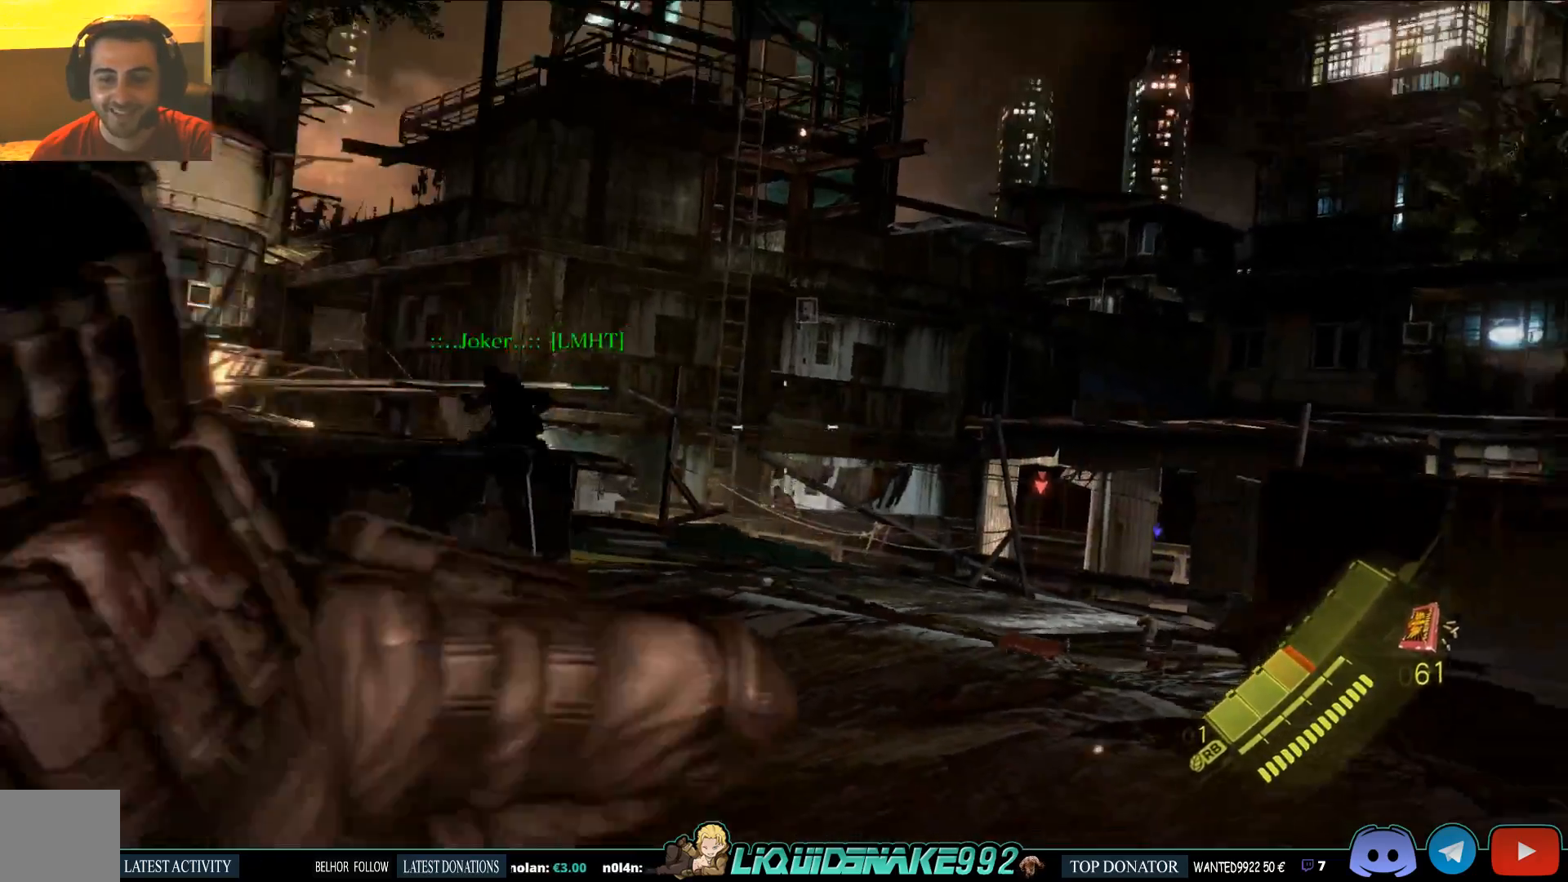
{"buttons": [], "left_stick": "center", "events": [[200, "left_stick", "center"], [467, "L2", "up"]]}
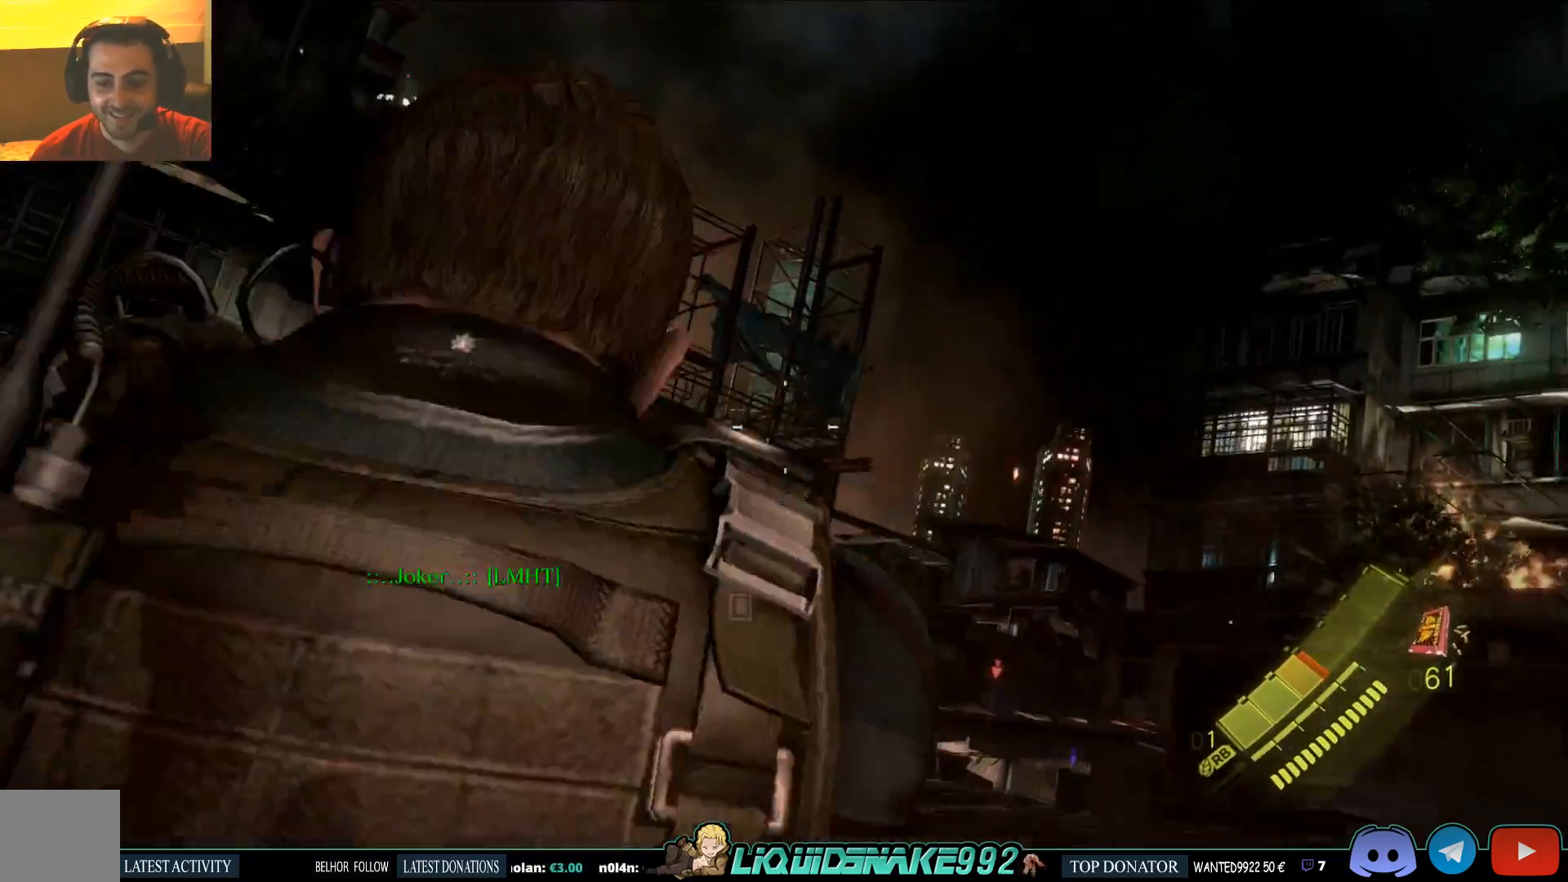
{"buttons": [], "left_stick": "center", "events": []}
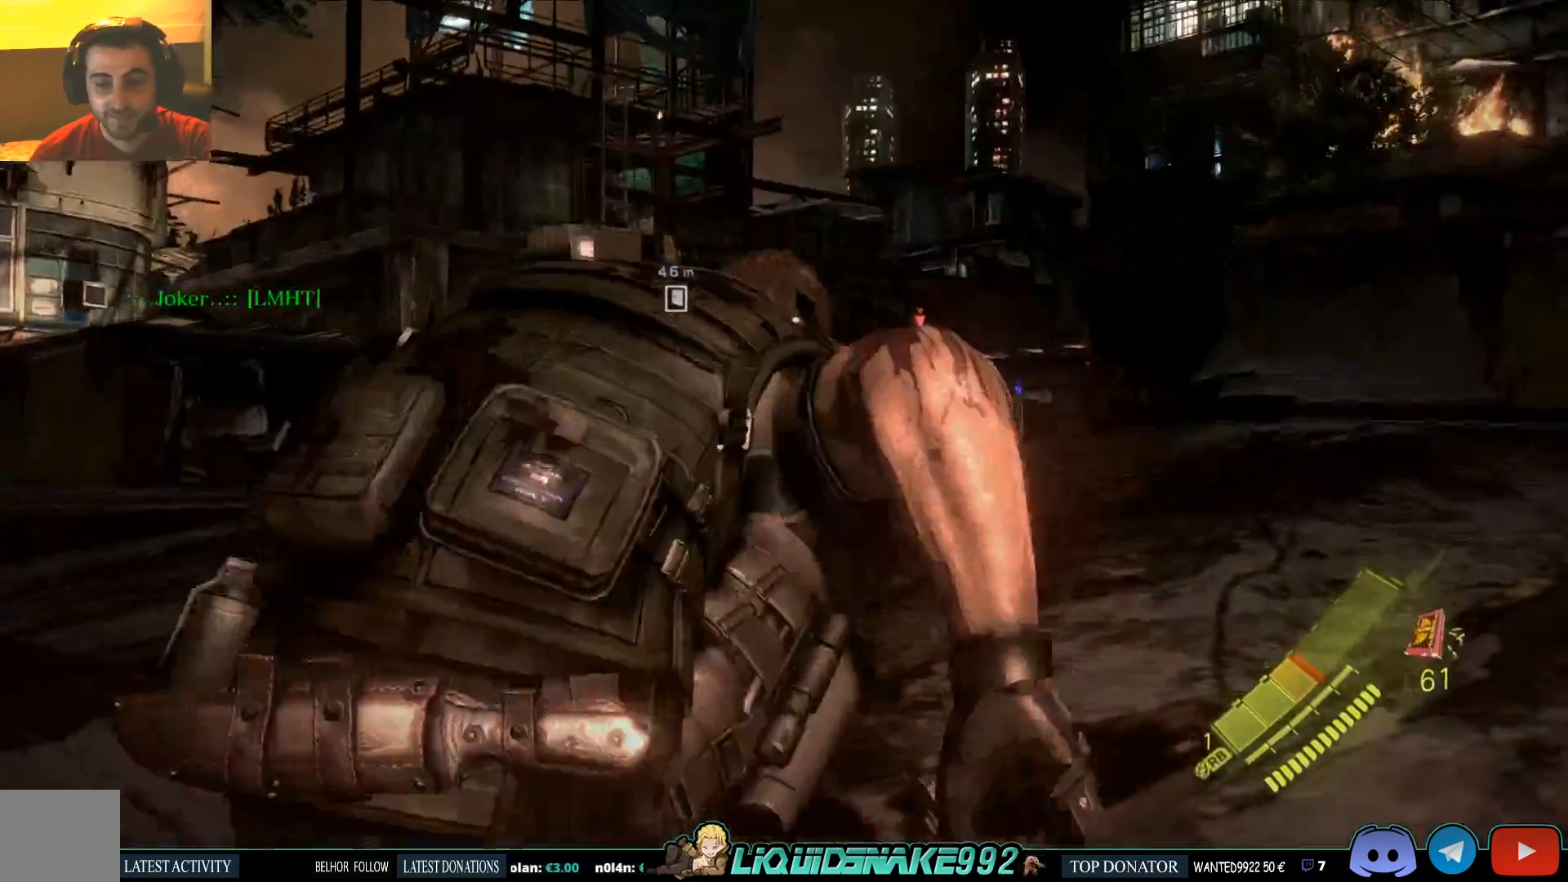
{"buttons": ["L2"], "left_stick": "center", "events": [[200, "L2", "down"]]}
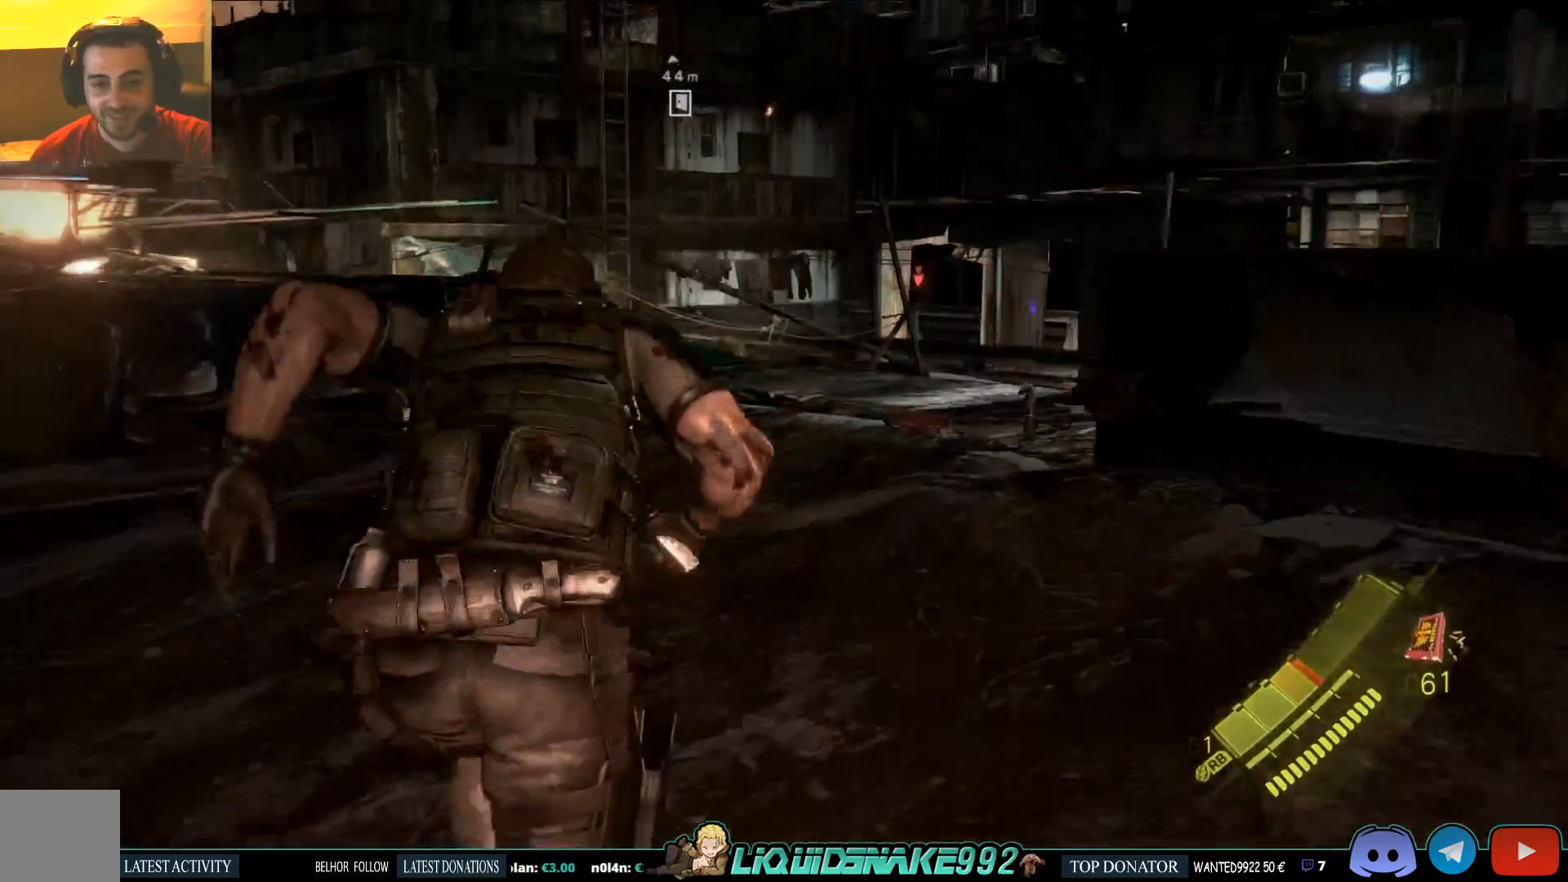
{"buttons": ["L2"], "left_stick": "center", "events": []}
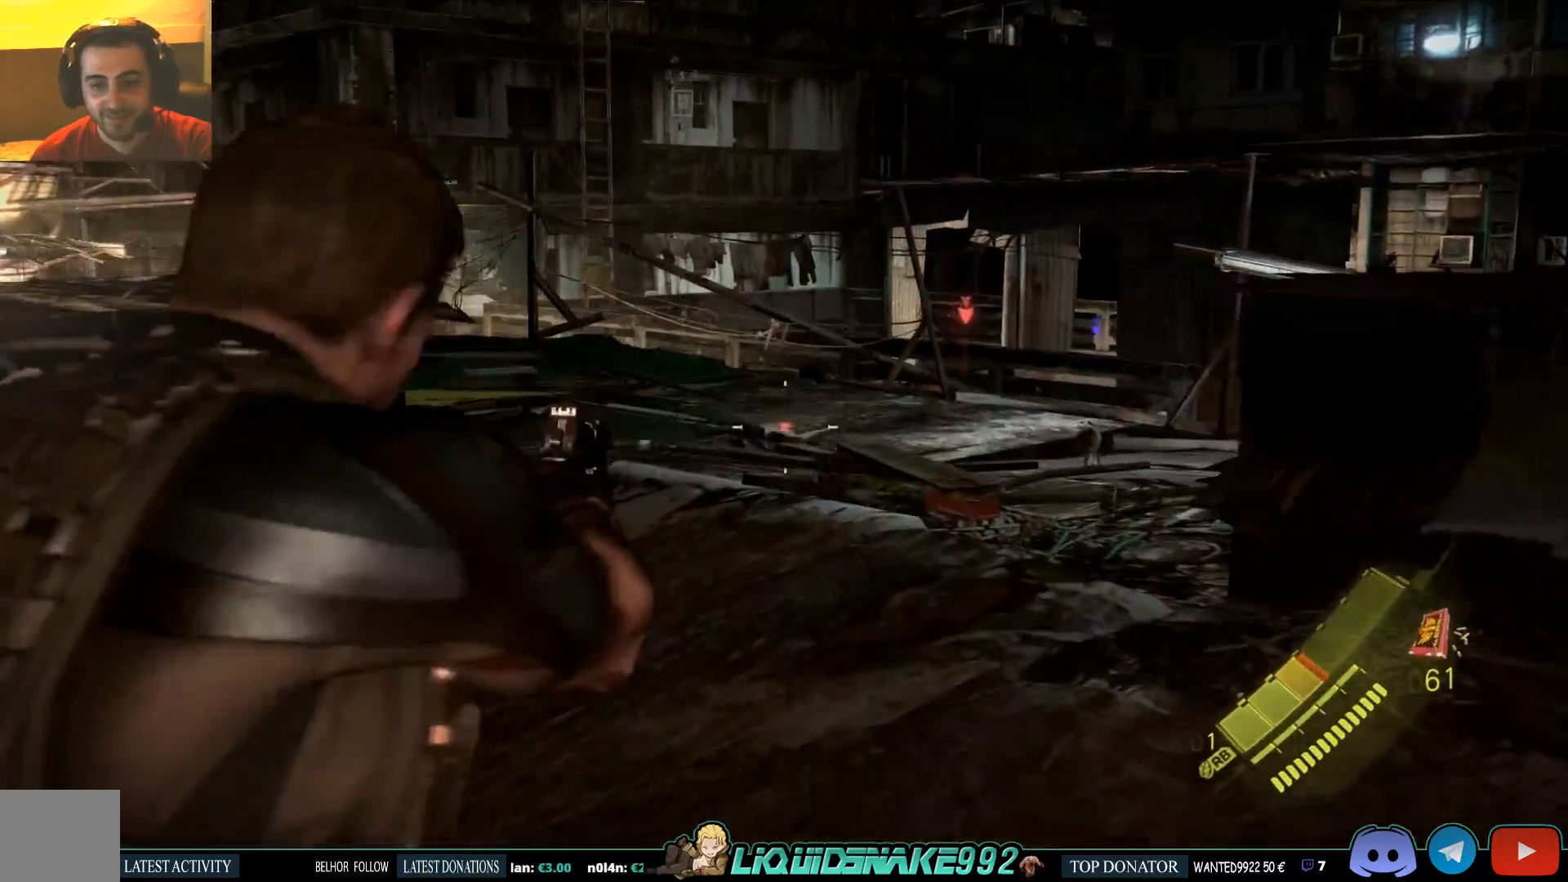
{"buttons": ["L2"], "left_stick": "center", "events": []}
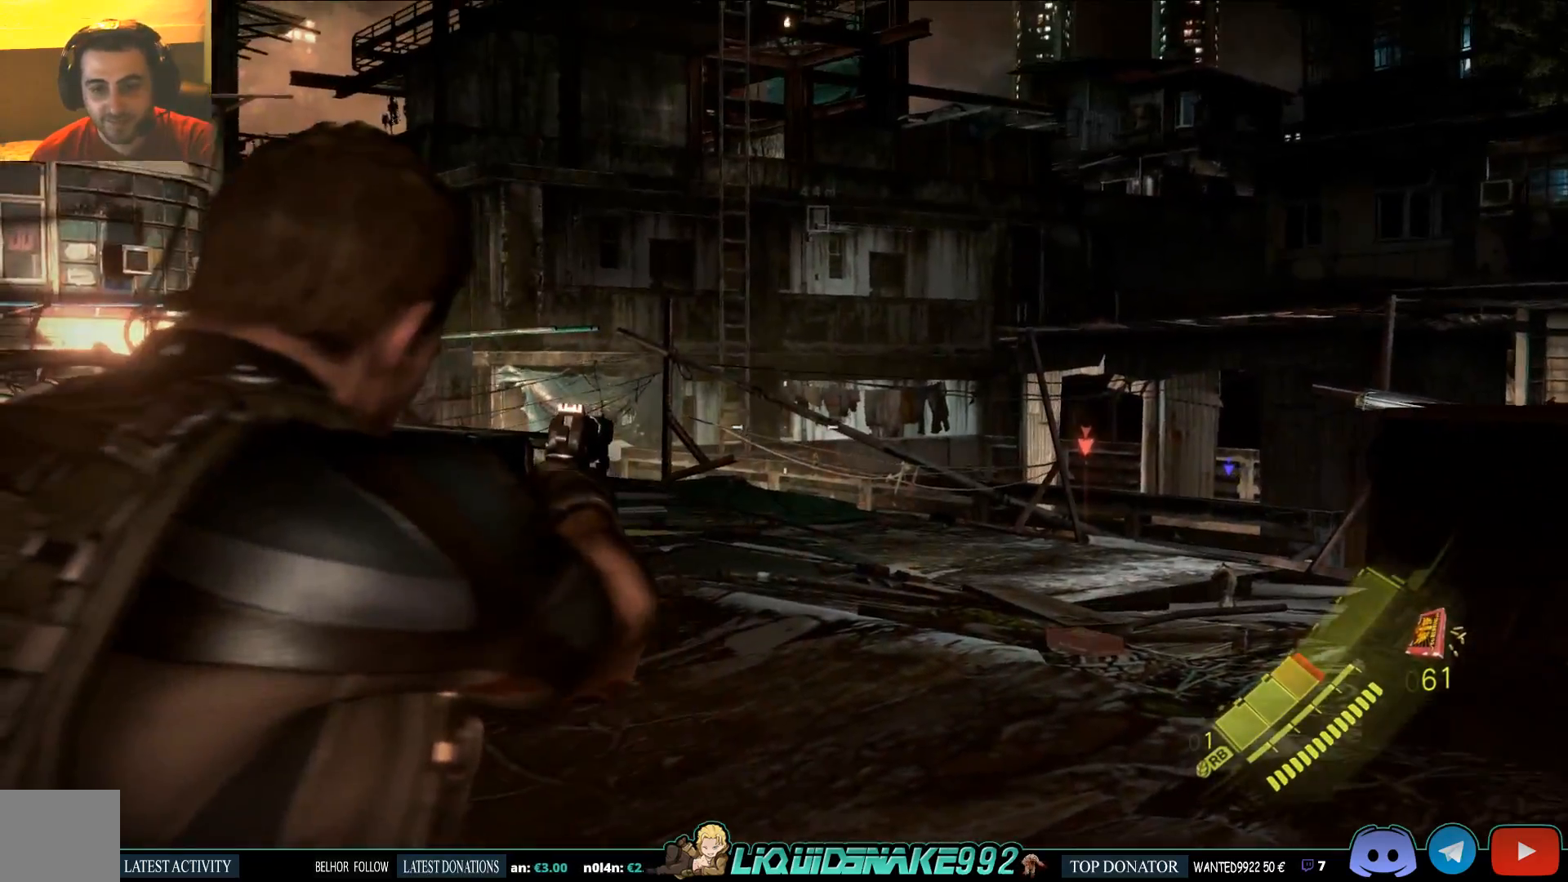
{"buttons": ["L2"], "left_stick": "center", "events": []}
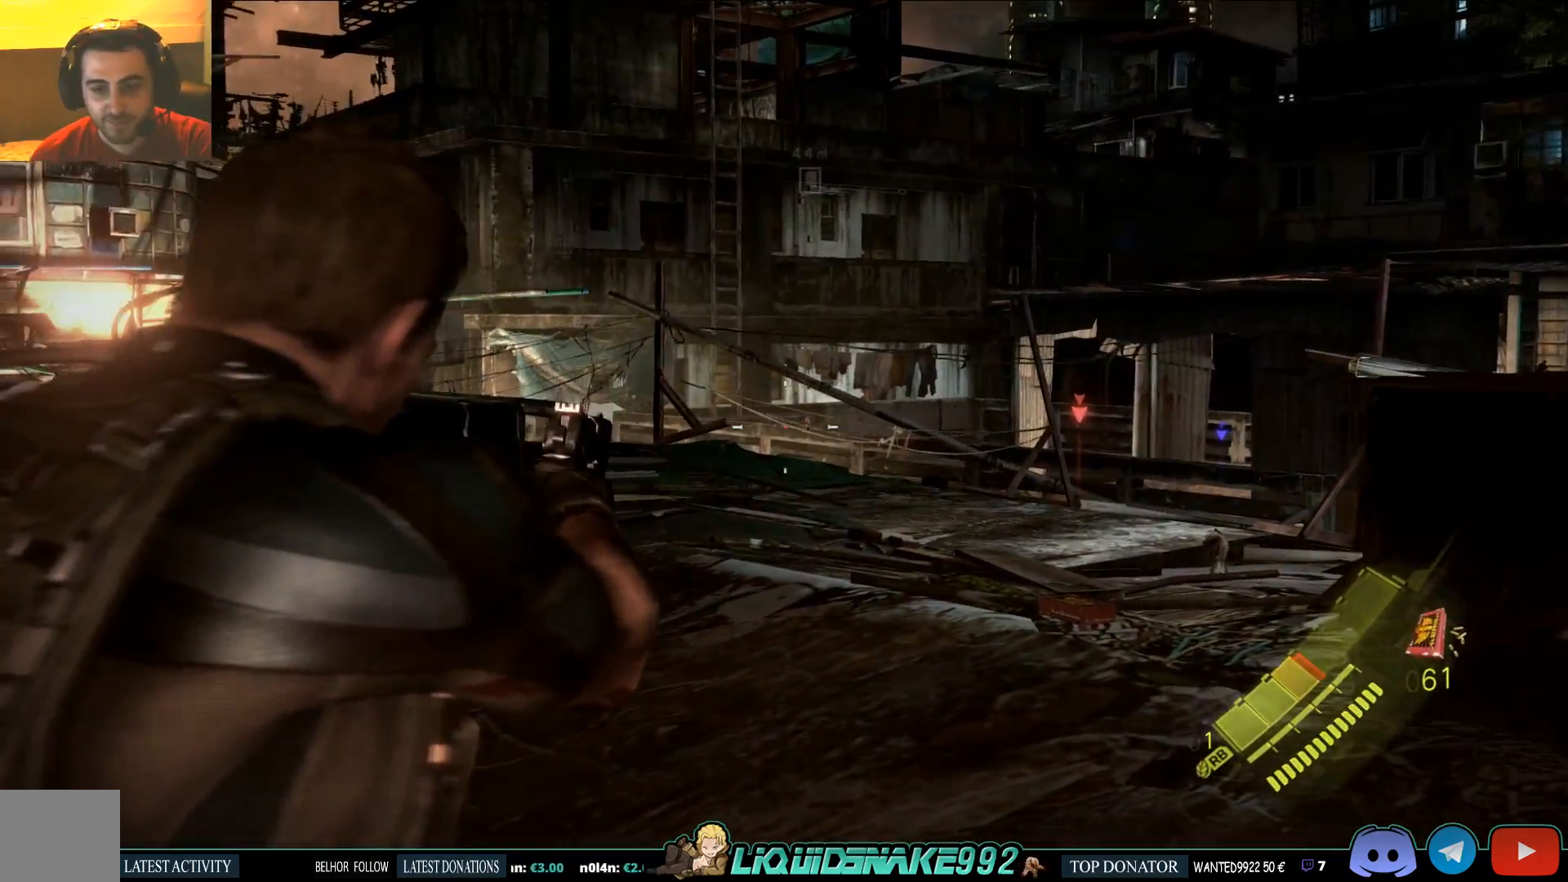
{"buttons": ["L2"], "left_stick": "center", "events": []}
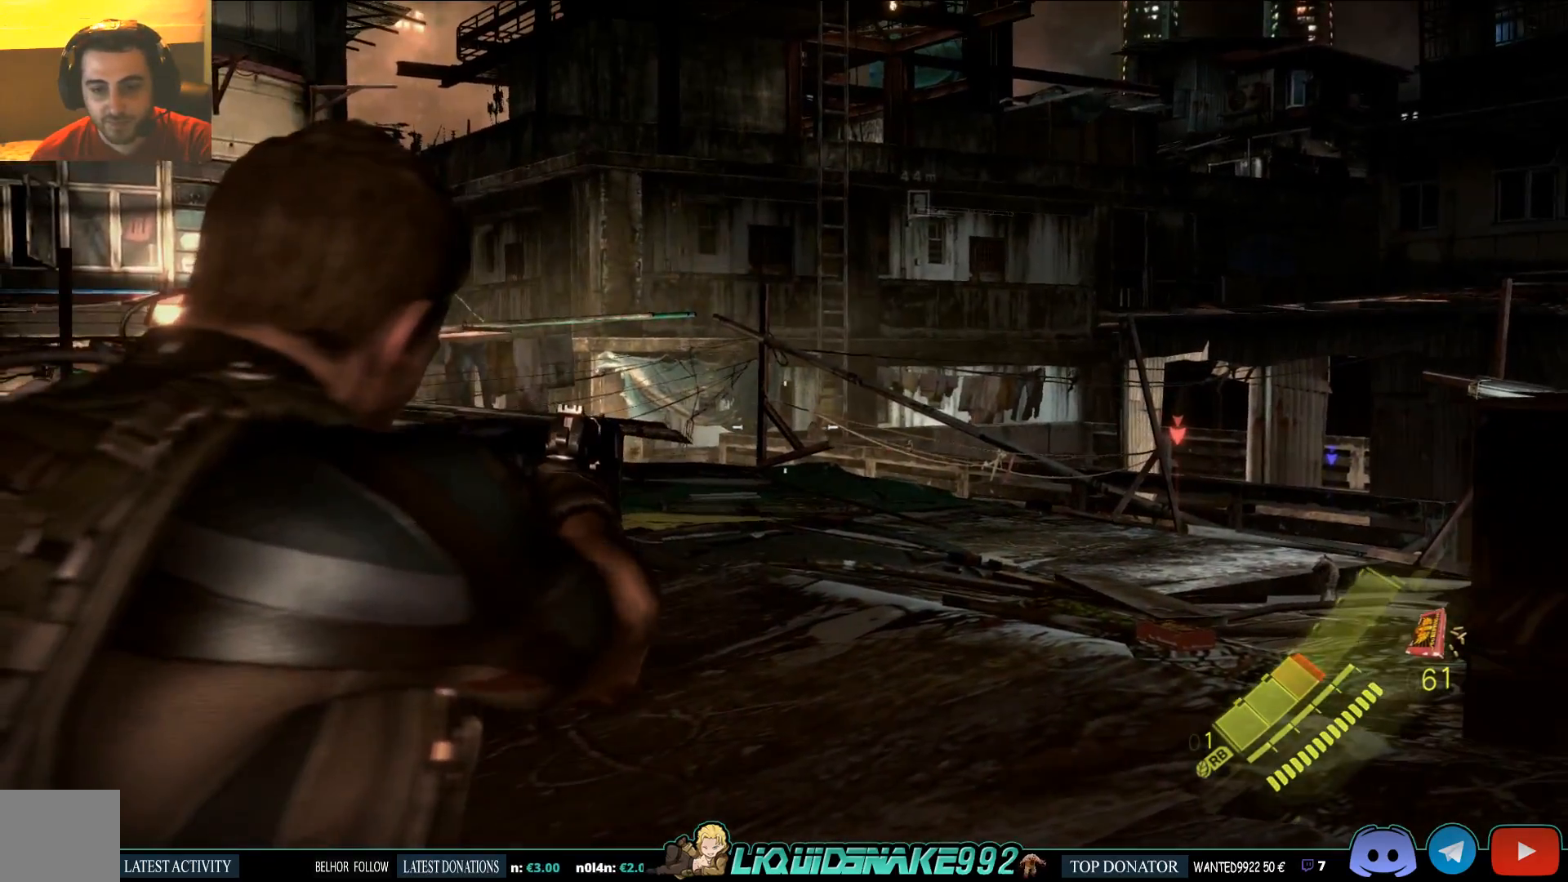
{"buttons": ["L2"], "left_stick": "center", "events": []}
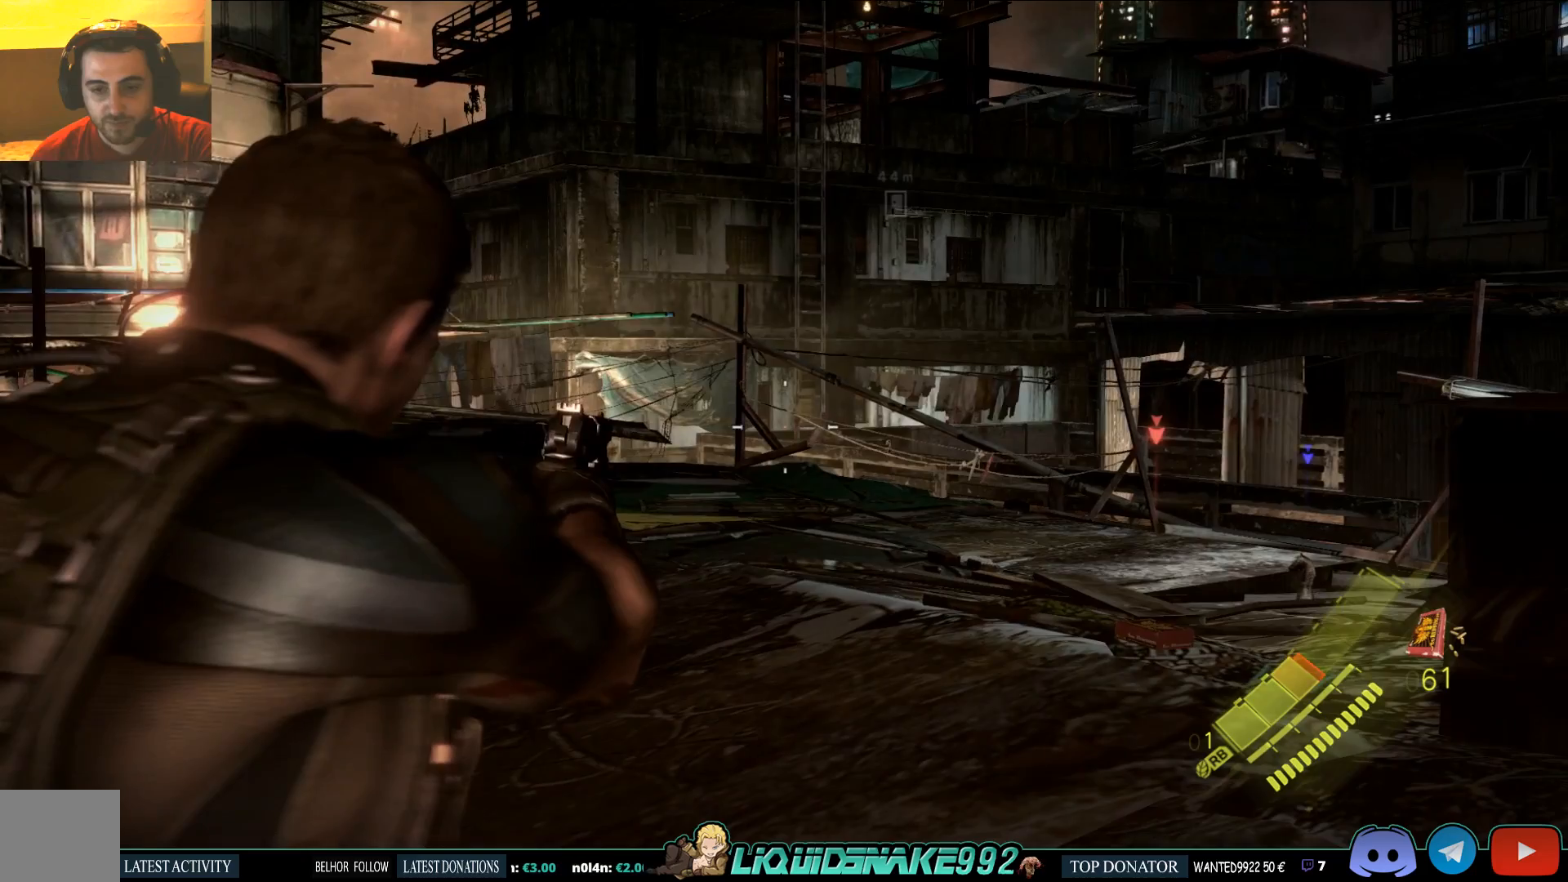
{"buttons": ["L2"], "left_stick": "center", "events": [[167, "R2", "down"], [267, "R2", "up"]]}
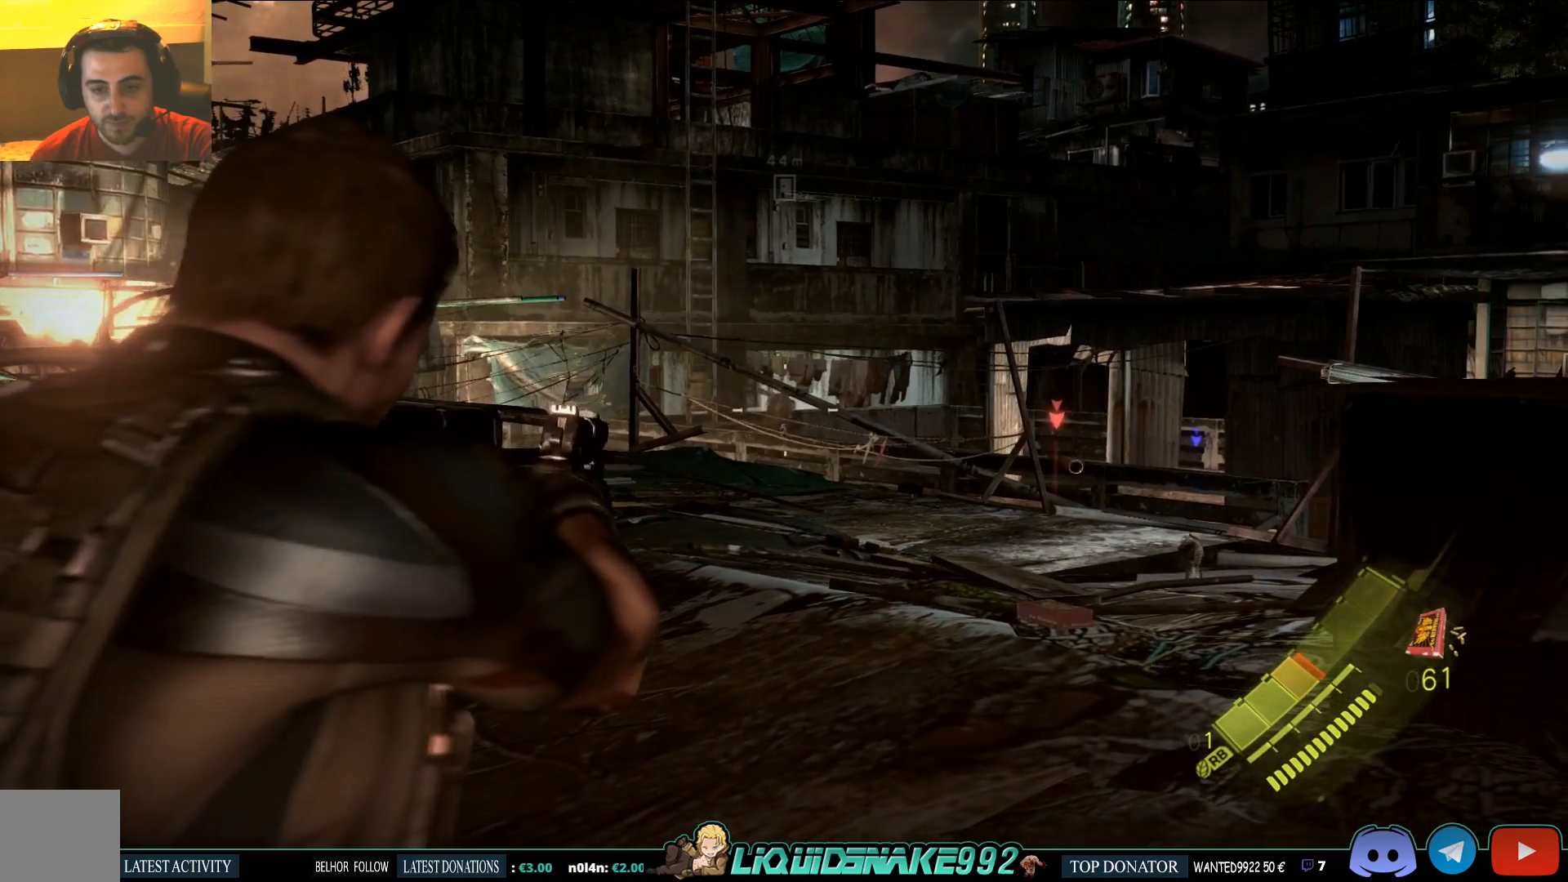
{"buttons": ["L2"], "left_stick": "center", "events": []}
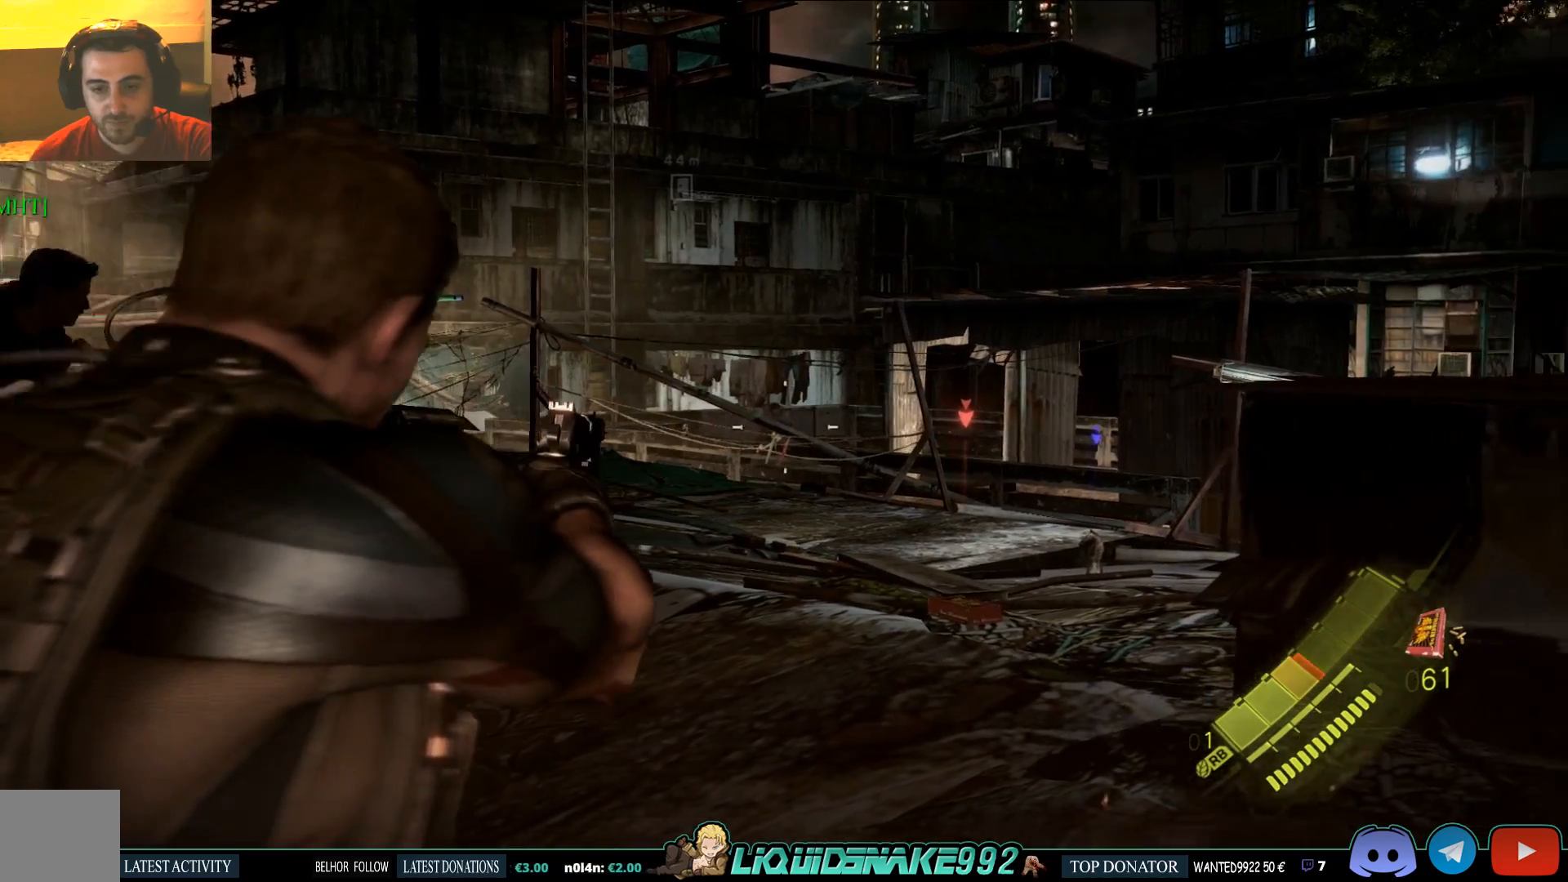
{"buttons": ["L2", "R2"], "left_stick": "center", "events": [[400, "R2", "down"]]}
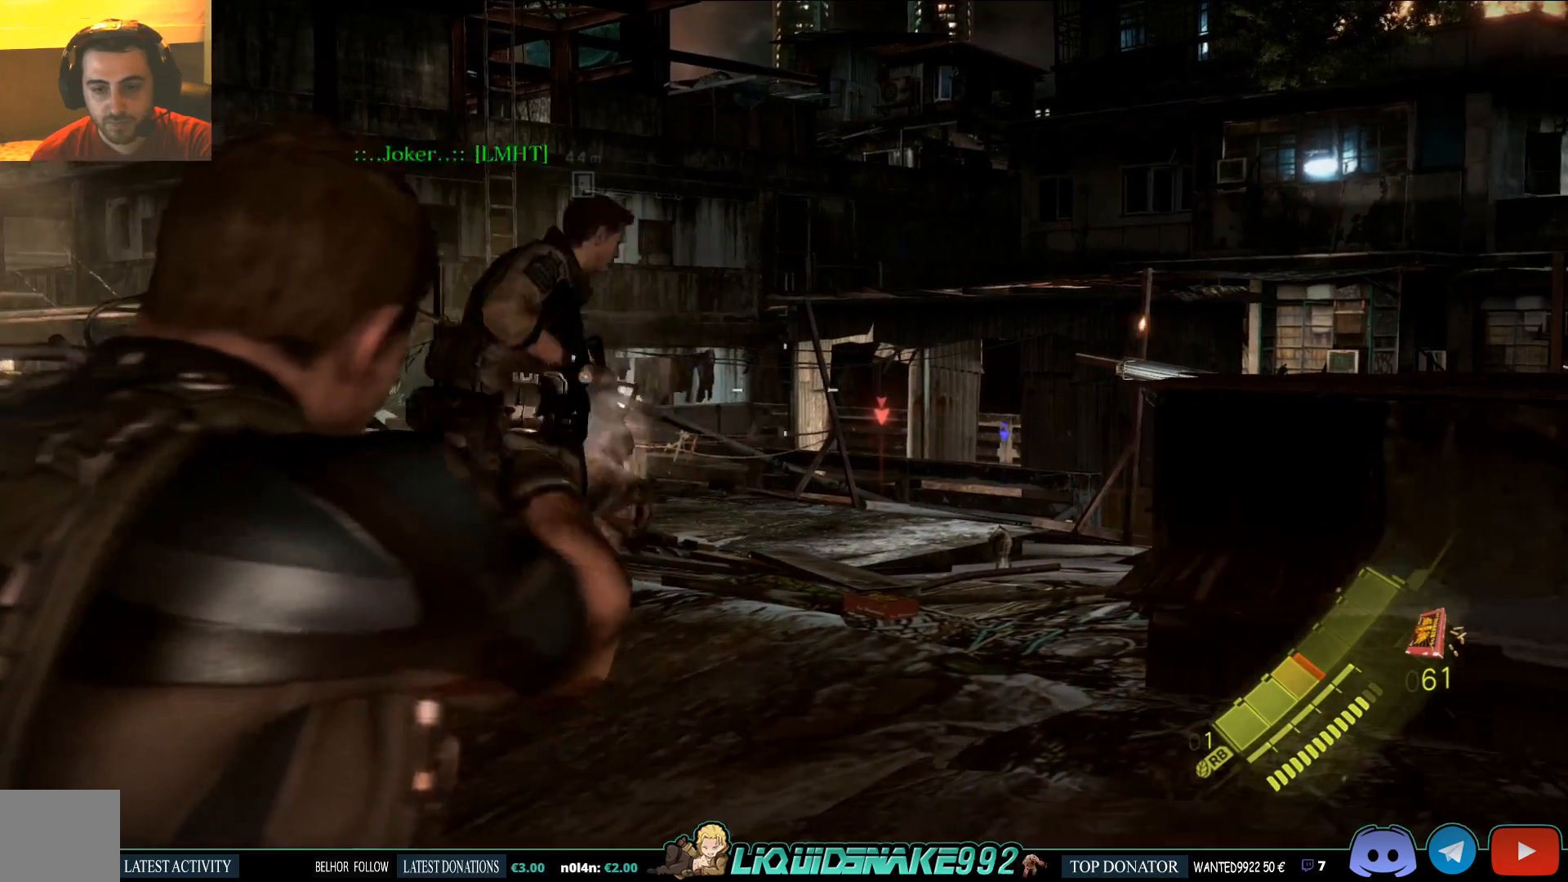
{"buttons": ["L2"], "left_stick": "center", "events": [[33, "R2", "up"]]}
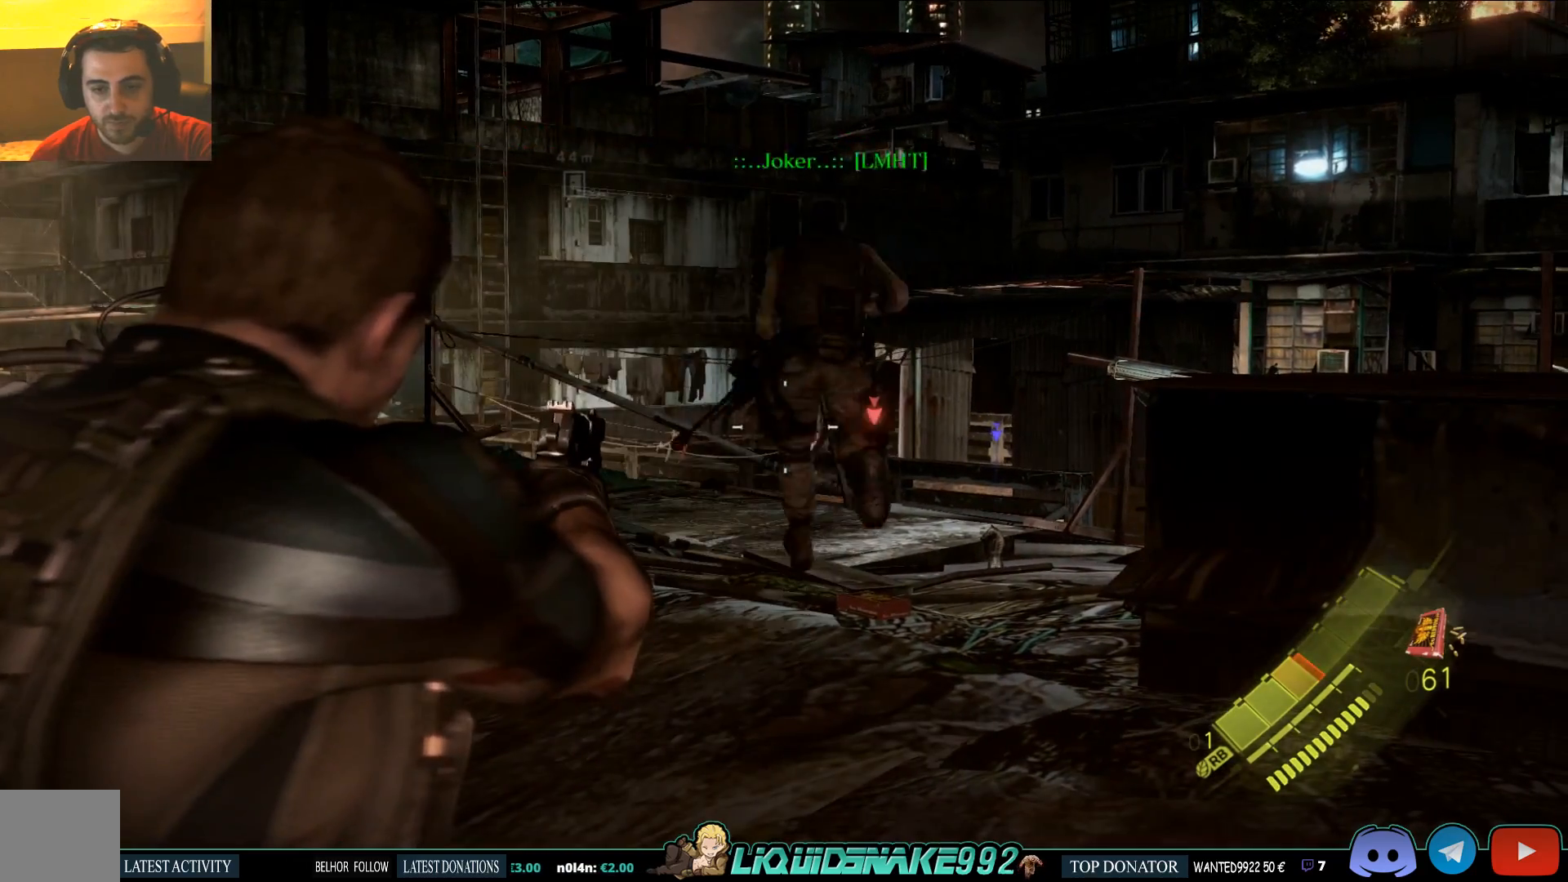
{"buttons": ["L2"], "left_stick": "center", "events": []}
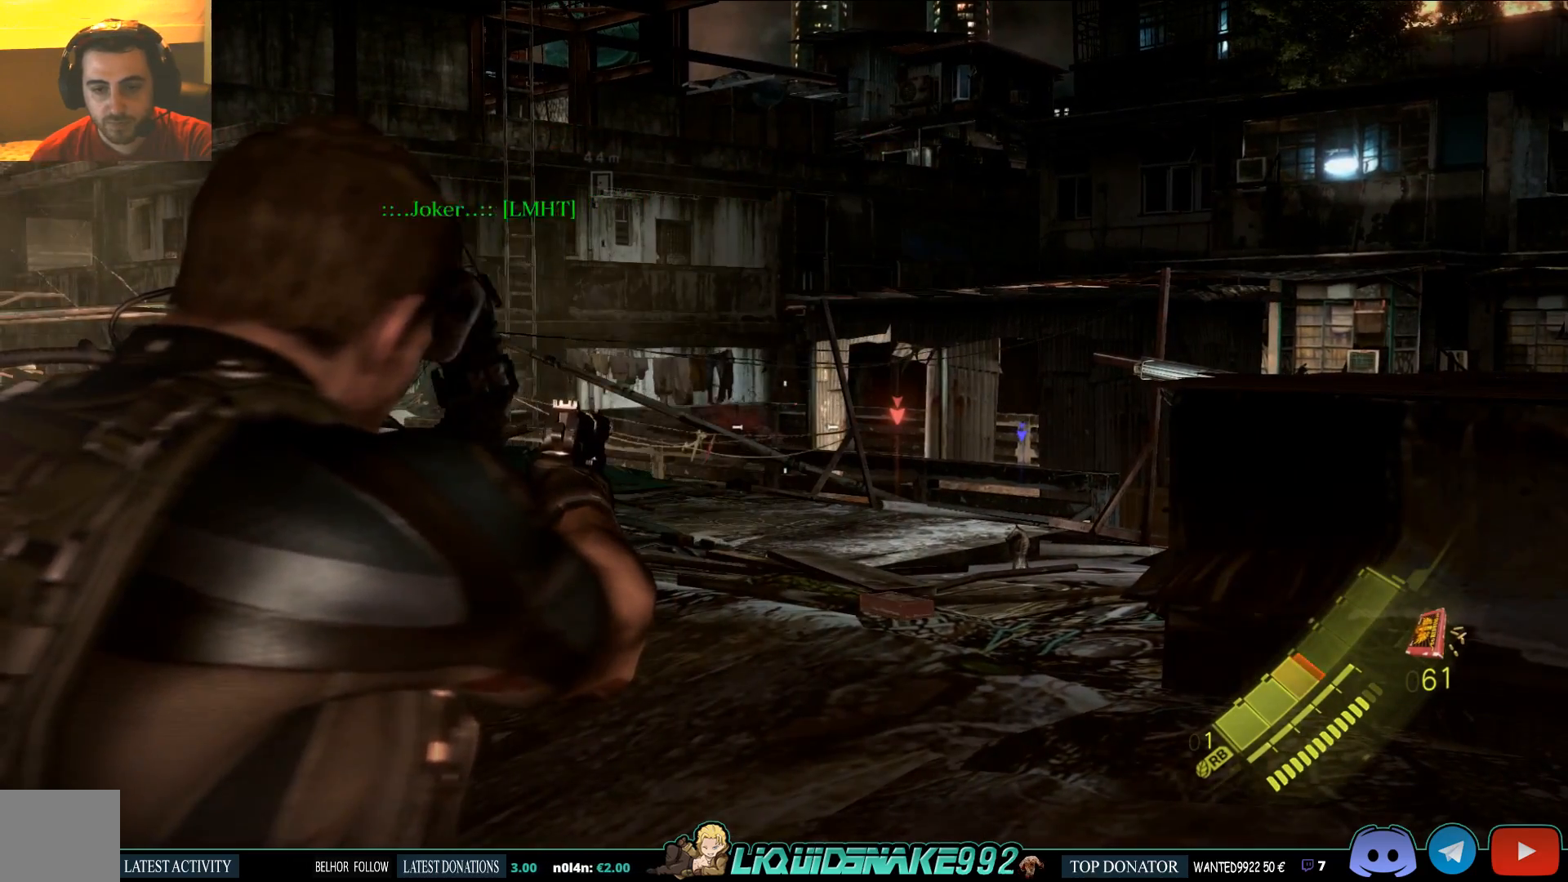
{"buttons": ["SQUARE"], "left_stick": "up-right", "events": [[317, "left_stick", "up-right"], [333, "L2", "up"], [417, "SQUARE", "down"]]}
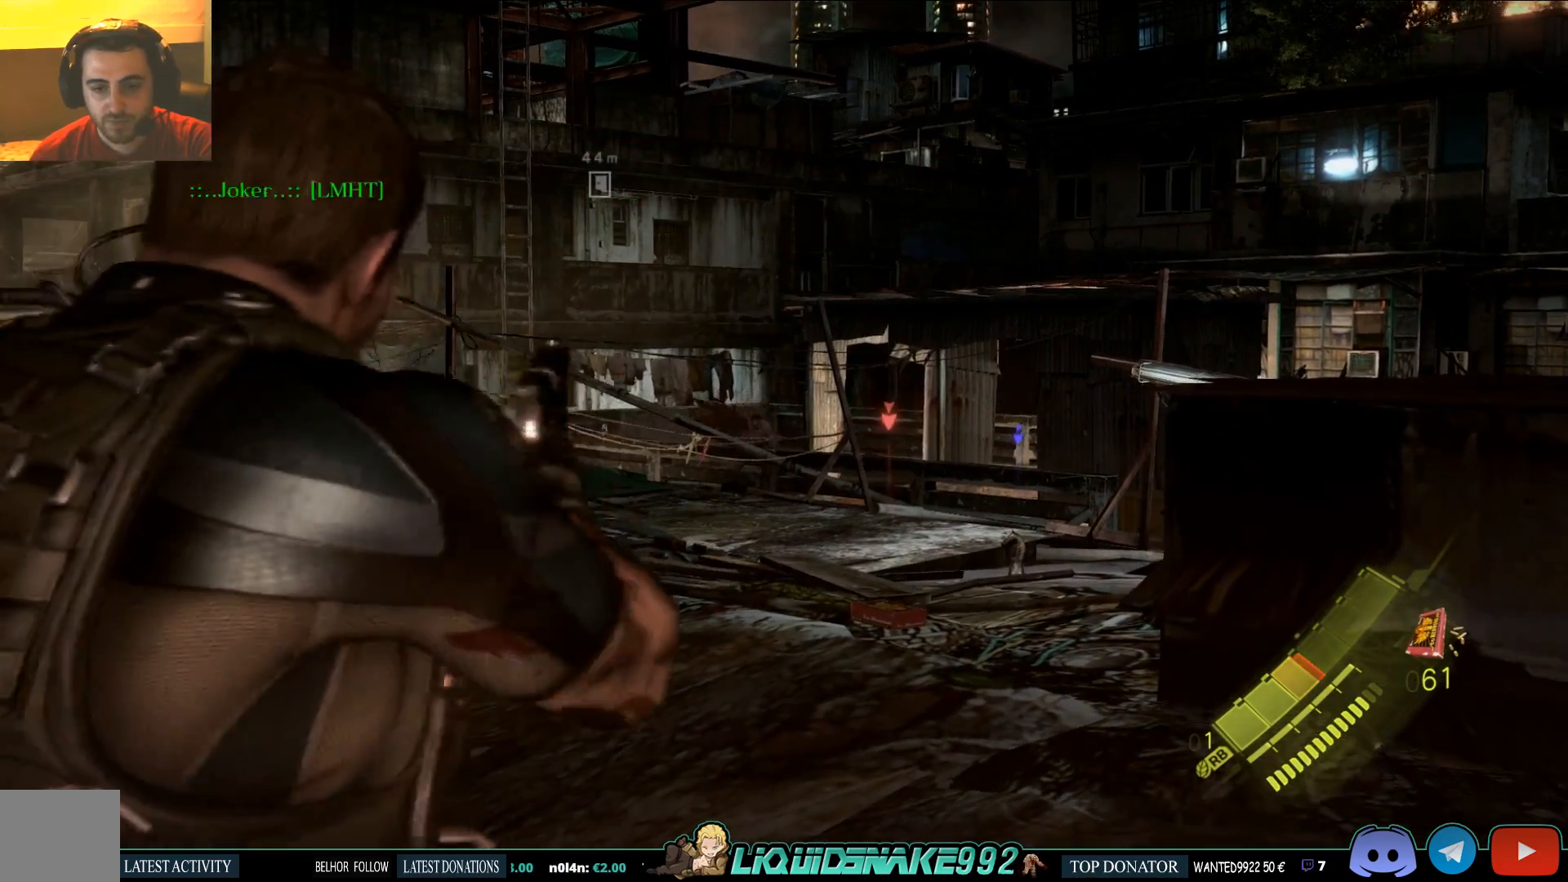
{"buttons": [], "left_stick": "up", "events": [[33, "left_stick", "up"], [67, "SQUARE", "up"], [133, "SQUARE", "down"], [233, "SQUARE", "up"]]}
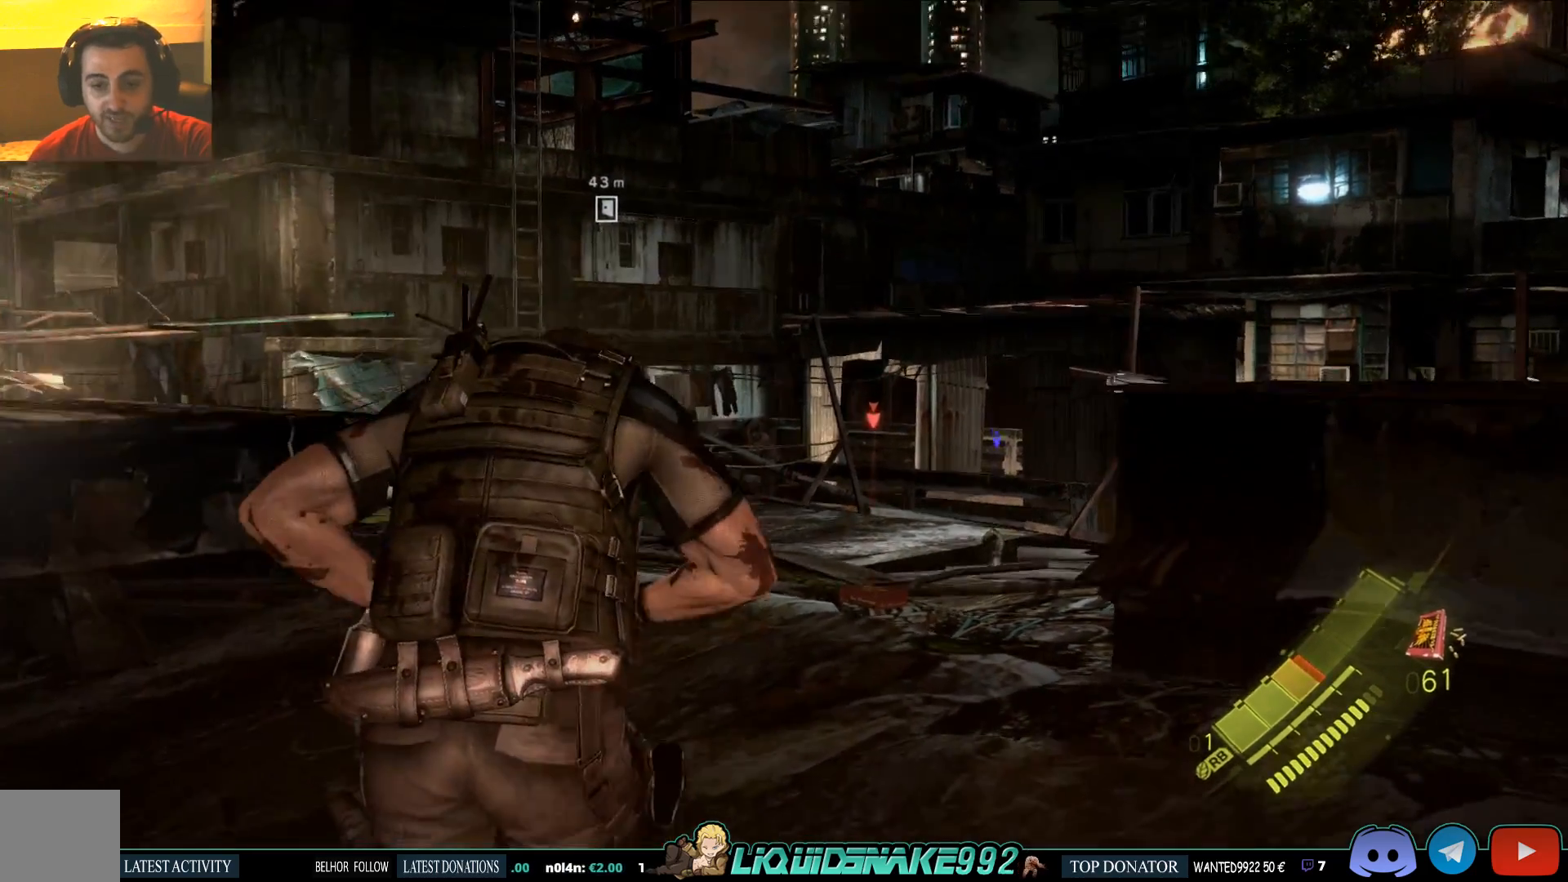
{"buttons": ["SQUARE"], "left_stick": "up", "events": [[200, "SQUARE", "down"], [350, "SQUARE", "up"], [450, "SQUARE", "down"]]}
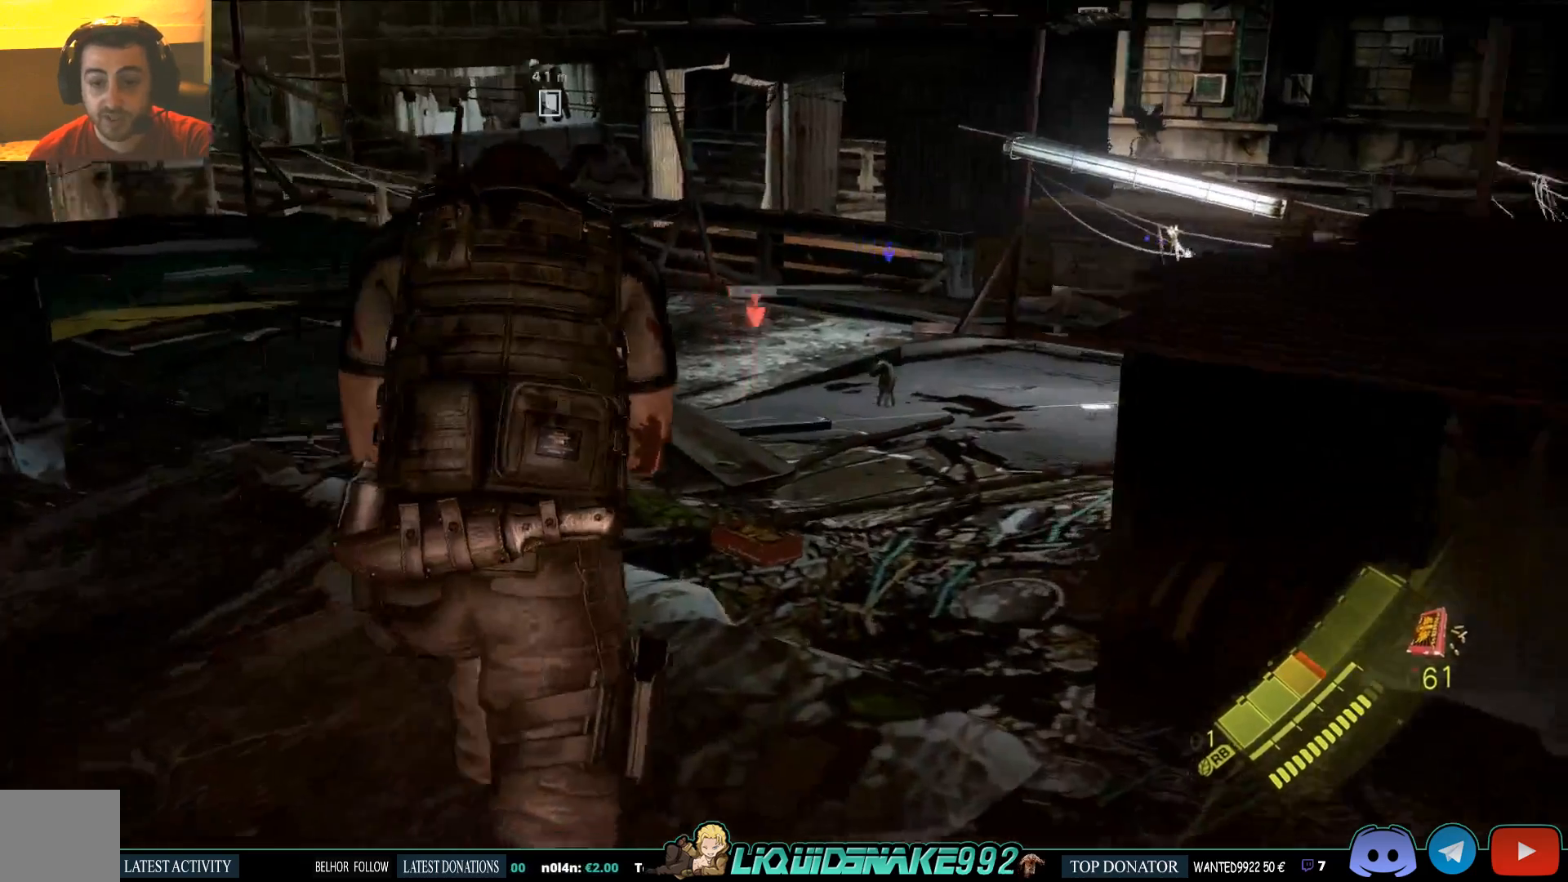
{"buttons": ["SQUARE"], "left_stick": "up", "events": [[50, "SQUARE", "up"], [167, "SQUARE", "down"], [283, "SQUARE", "up"], [367, "SQUARE", "down"]]}
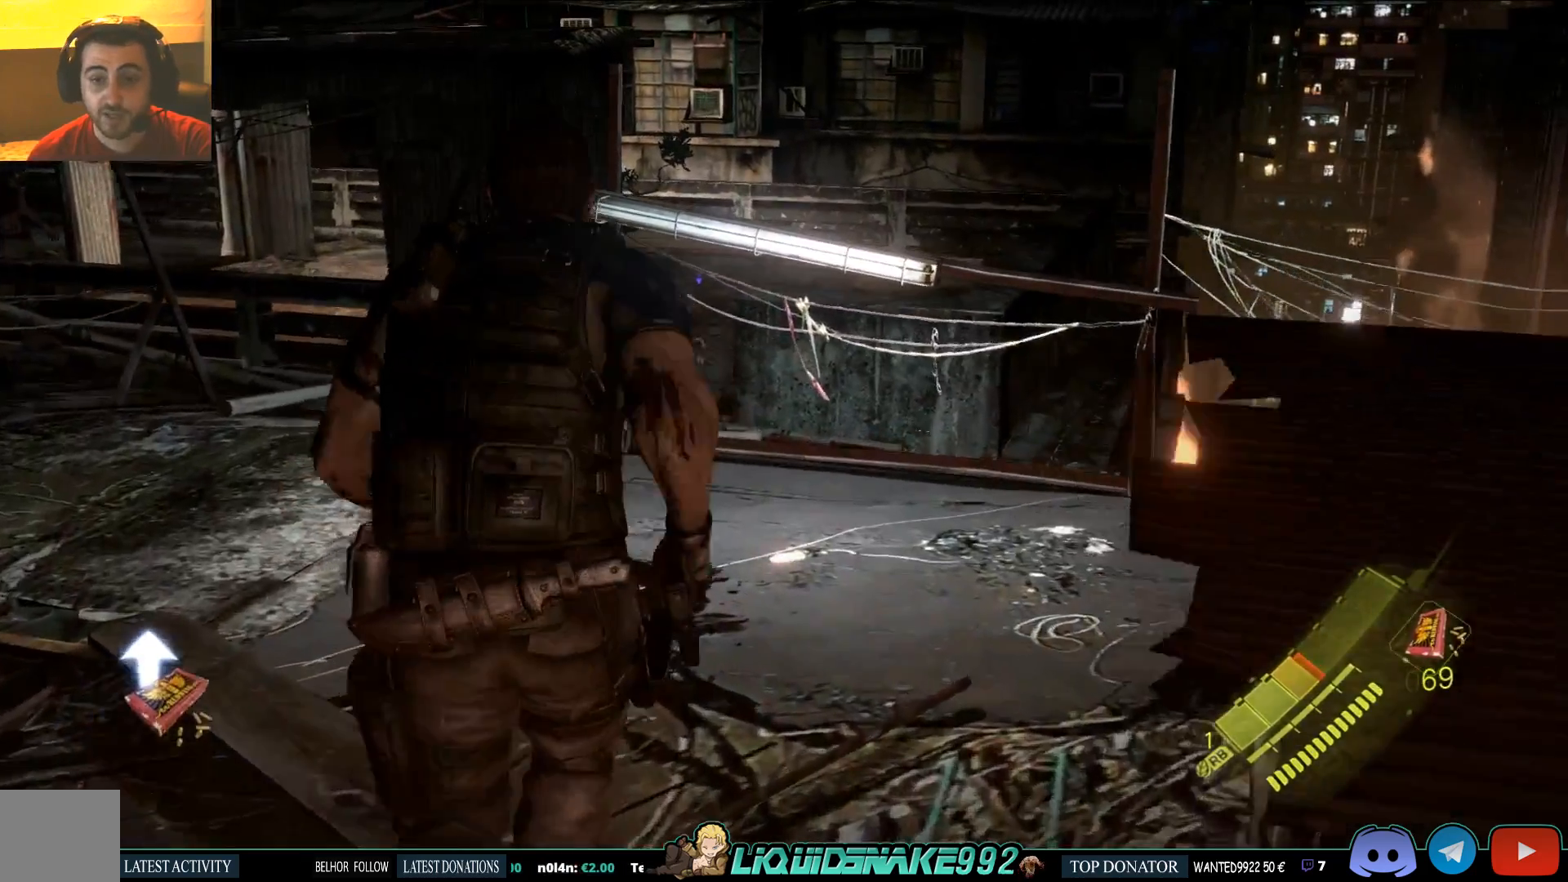
{"buttons": [], "left_stick": "down", "events": [[17, "SQUARE", "up"], [33, "SQUARE", "down"], [233, "SQUARE", "up"], [233, "left_stick", "center"], [317, "SQUARE", "down"], [433, "SQUARE", "up"], [500, "left_stick", "down"]]}